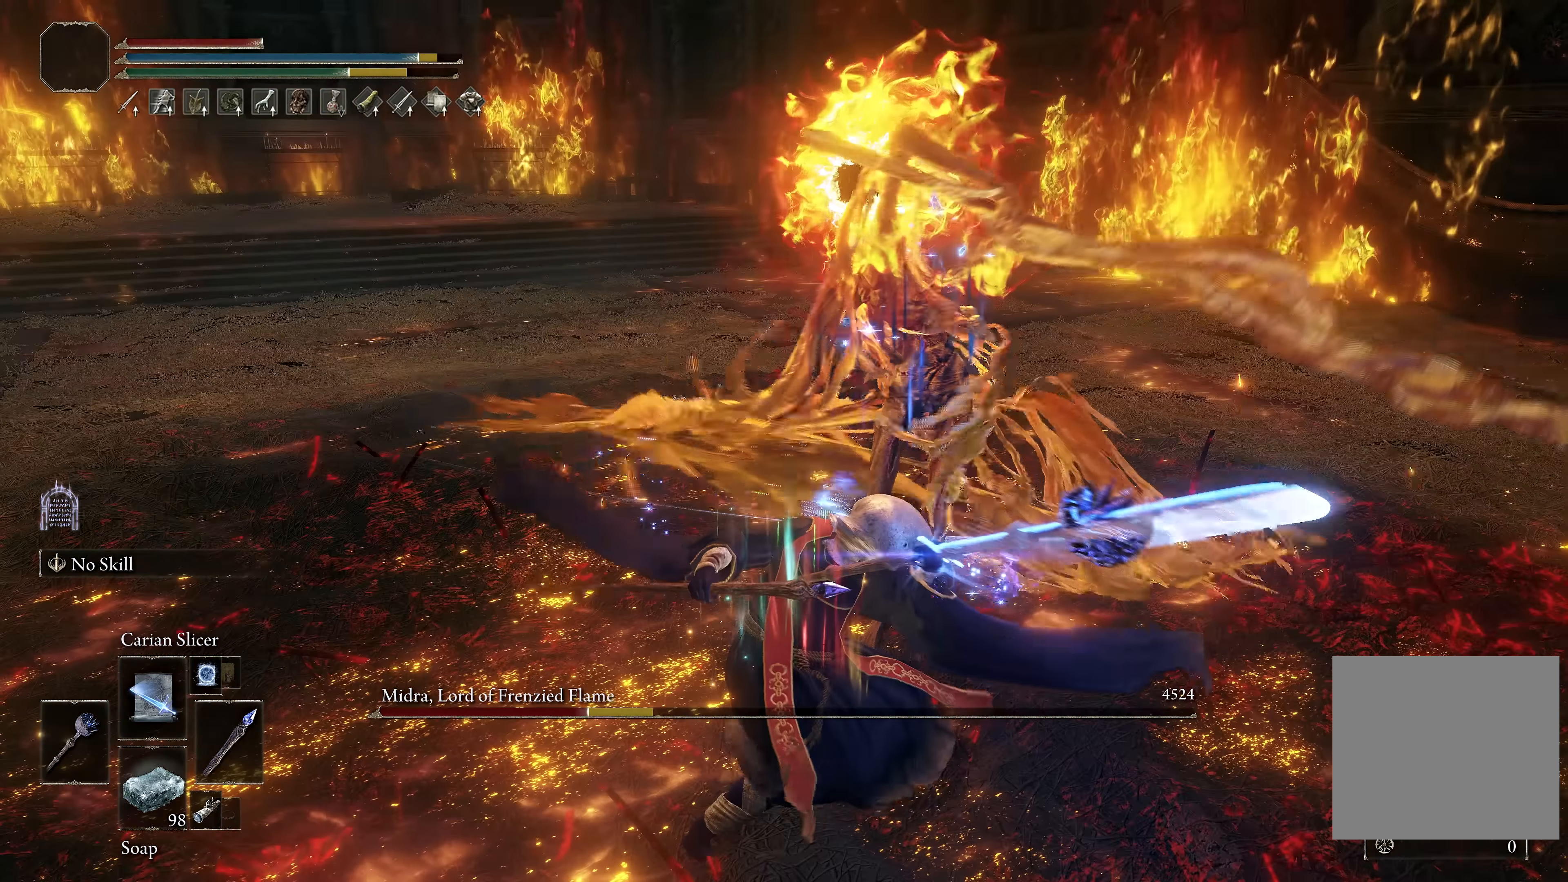
Gameplay with a controller (Xbox layout); each line is a JSON object with the inputs held at the frame after it. "events" lists button and stick changes between this image and that frame as [ms after this image, input, new state], when the widget could be followed in between.
{"buttons": [], "left_stick": "center", "right_stick": "center", "events": [[317, "B", "down"], [433, "B", "up"]]}
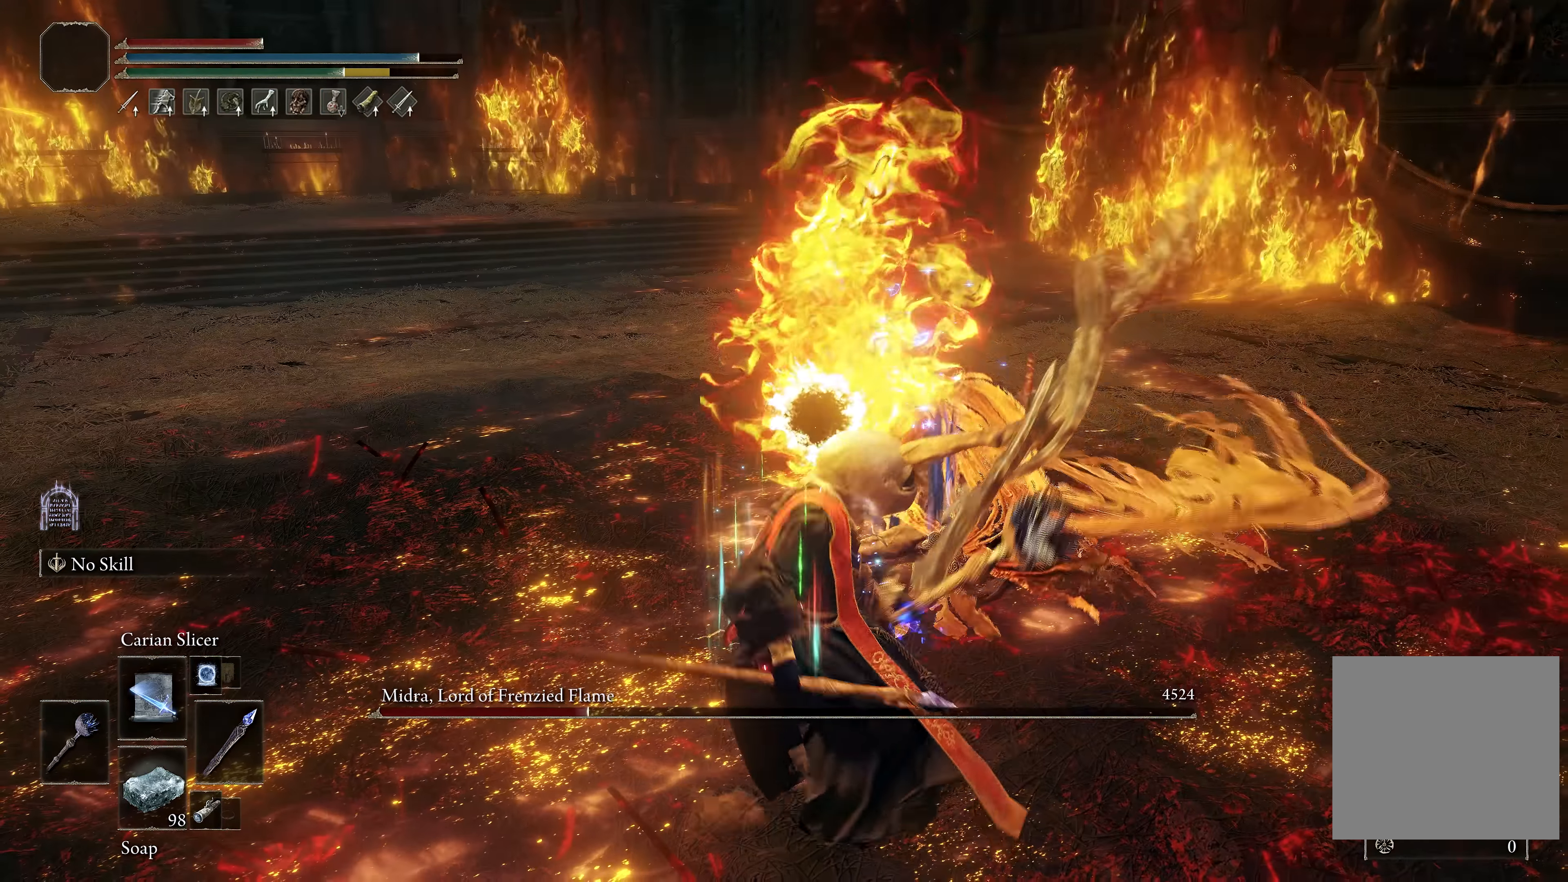
{"buttons": [], "left_stick": "center", "right_stick": "center", "events": [[350, "B", "down"], [433, "B", "up"]]}
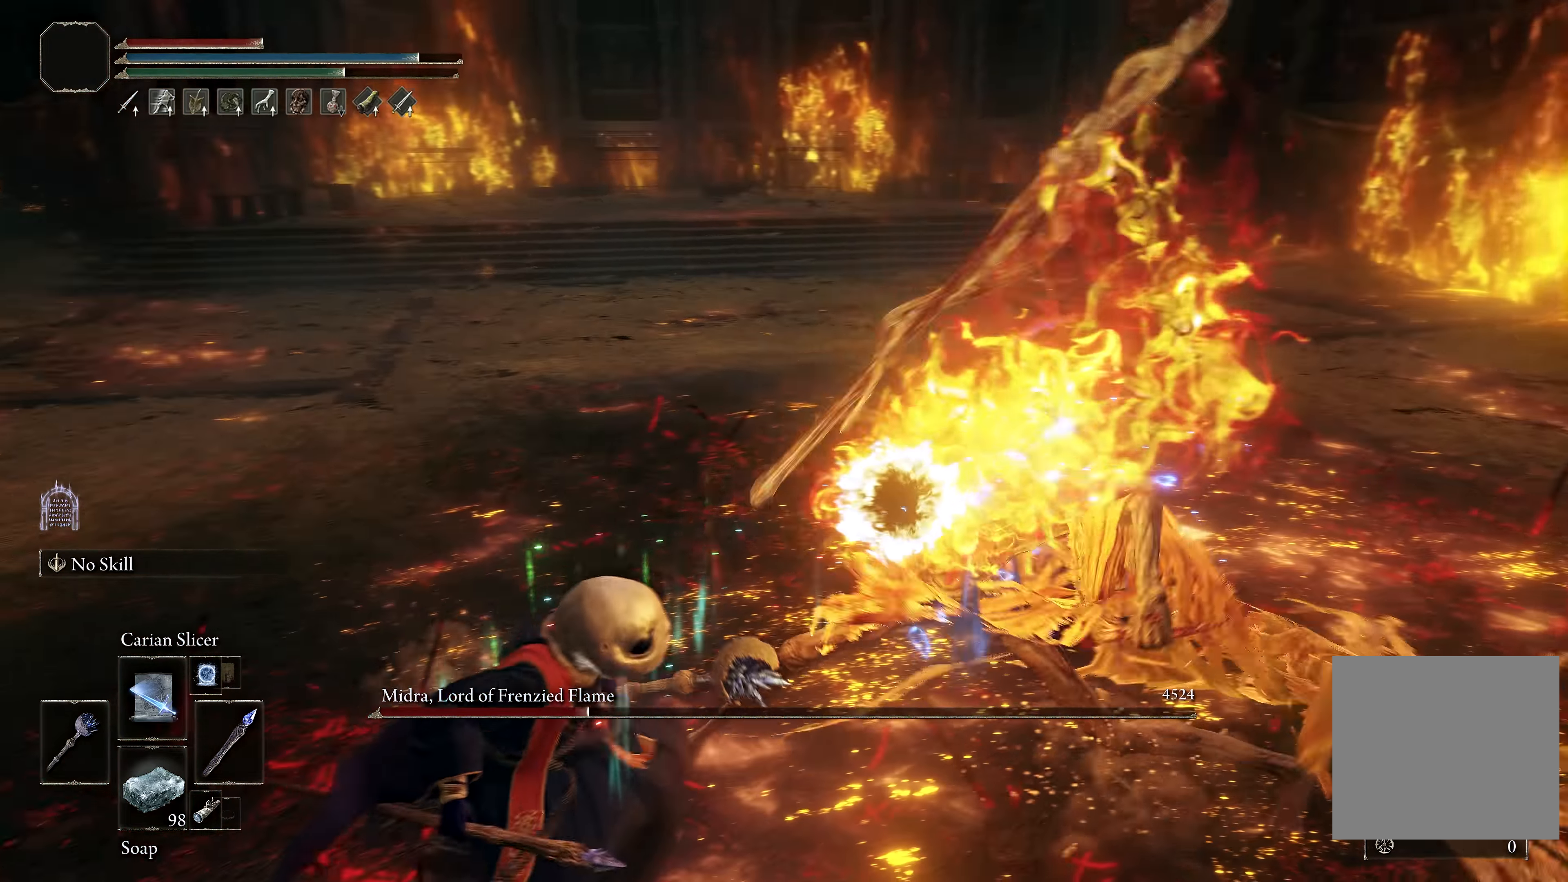
{"buttons": [], "left_stick": "center", "right_stick": "center", "events": [[200, "right_stick", "right"], [400, "right_stick", "center"]]}
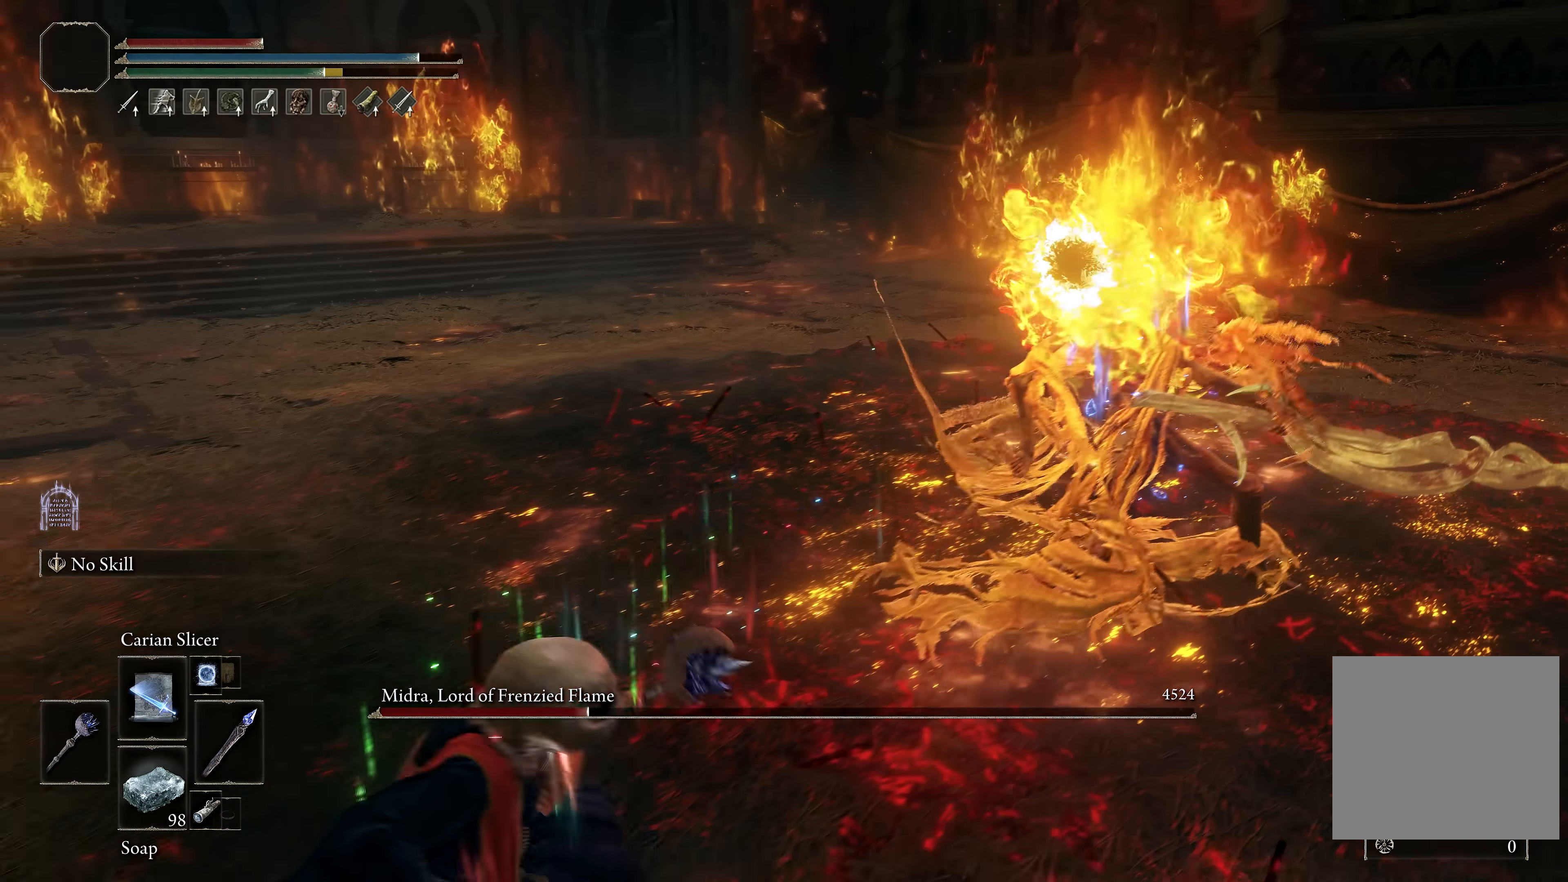
{"buttons": [], "left_stick": "down-left", "right_stick": "center", "events": [[167, "left_stick", "down"], [400, "left_stick", "down-left"]]}
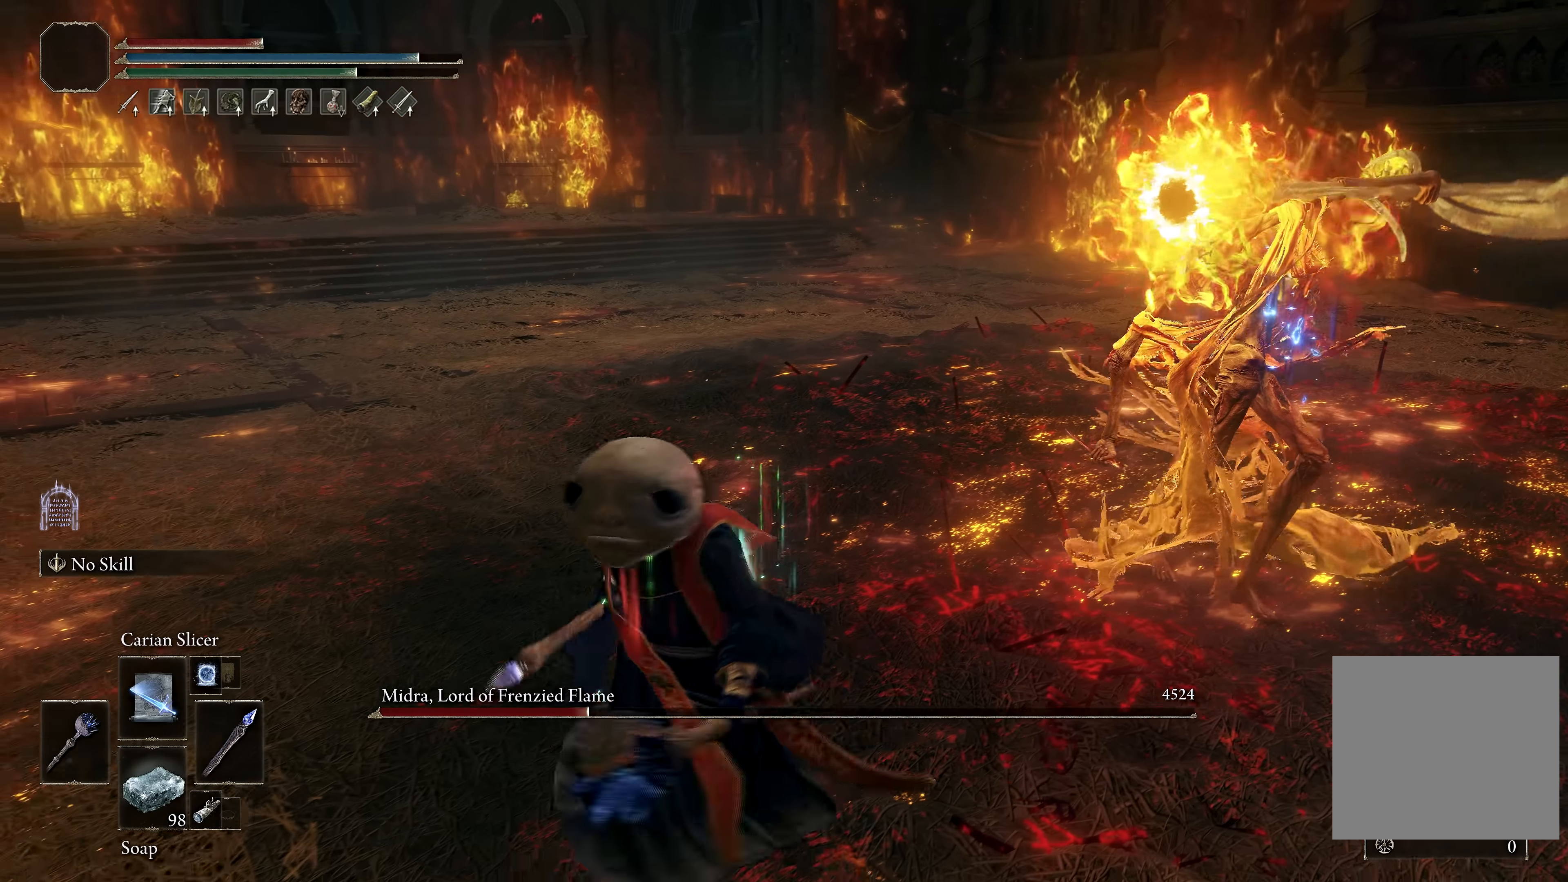
{"buttons": [], "left_stick": "center", "right_stick": "center", "events": [[84, "left_stick", "center"], [300, "B", "down"], [417, "B", "up"]]}
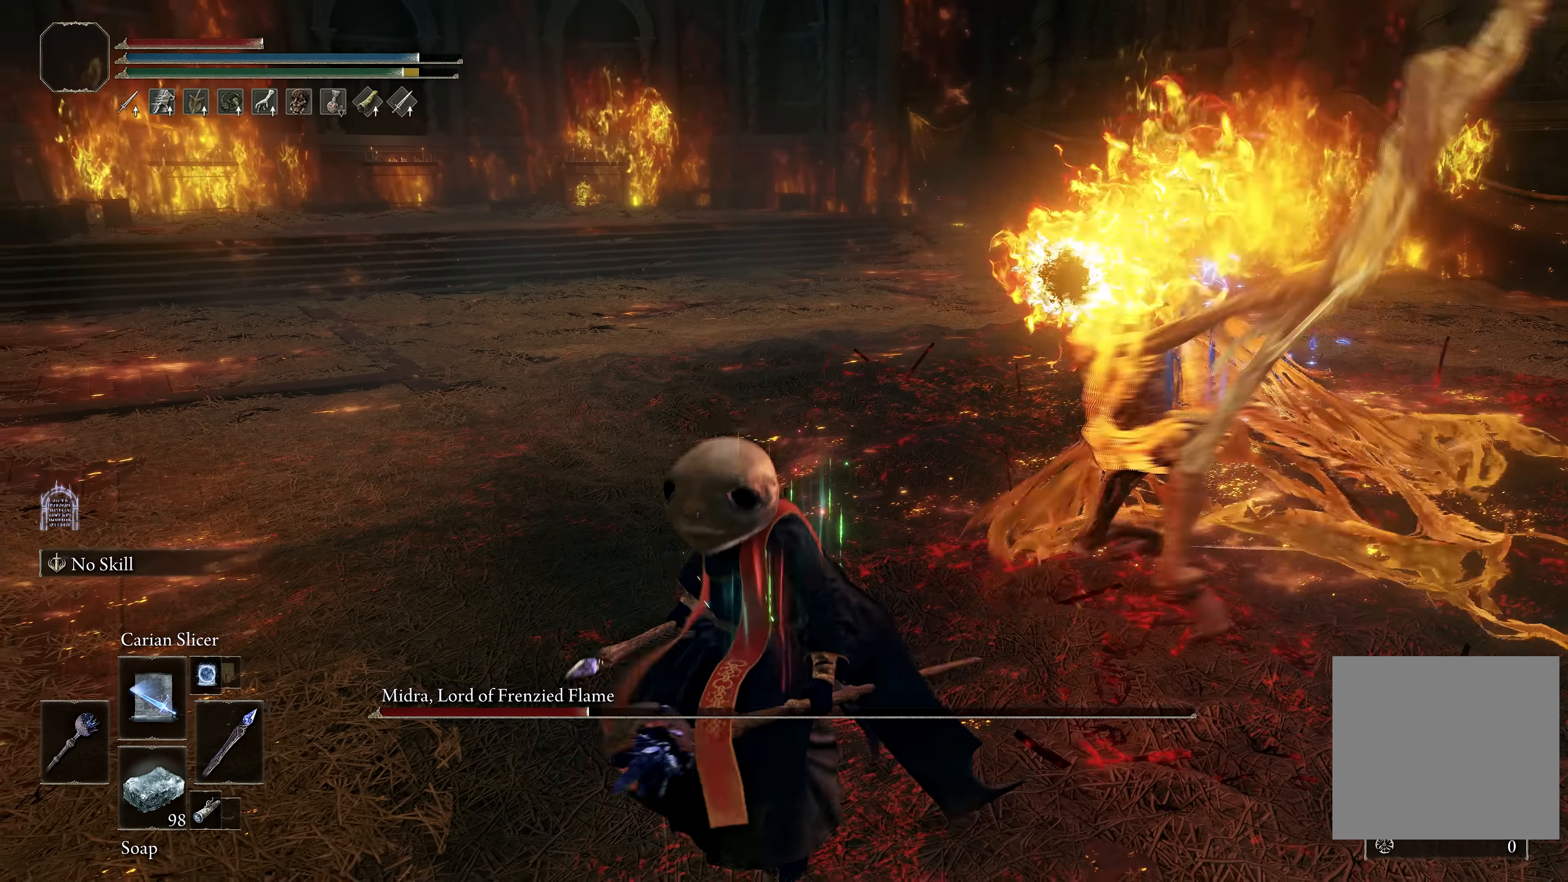
{"buttons": ["B"], "left_stick": "center", "right_stick": "center", "events": [[417, "B", "down"]]}
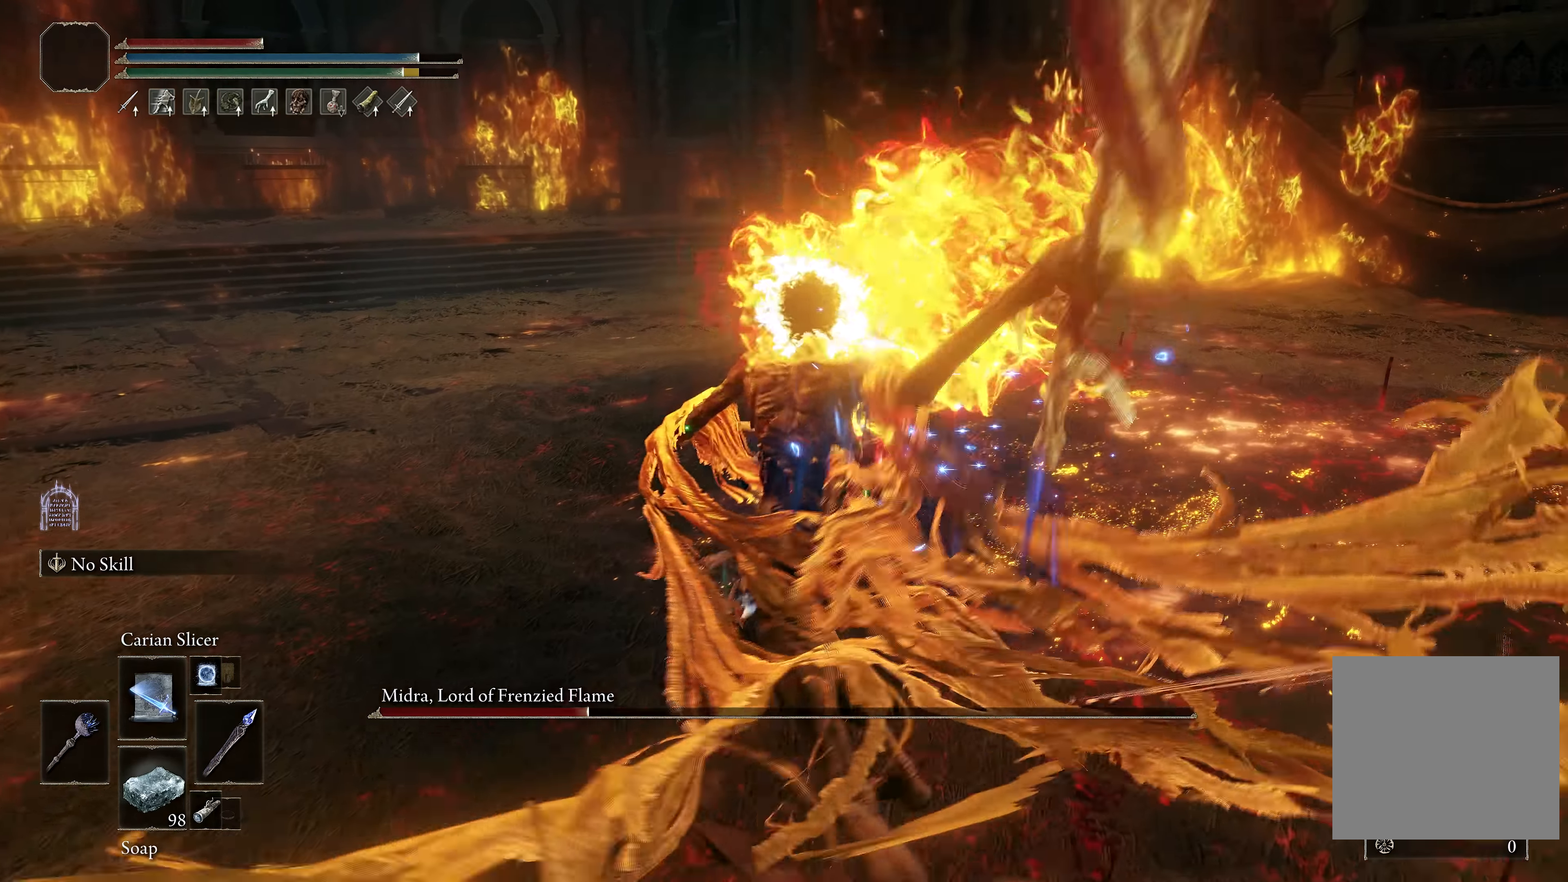
{"buttons": [], "left_stick": "down-left", "right_stick": "left", "events": [[34, "B", "up"], [284, "left_stick", "down"], [284, "right_stick", "left"], [367, "L1", "down"], [417, "left_stick", "down-left"], [467, "L1", "up"]]}
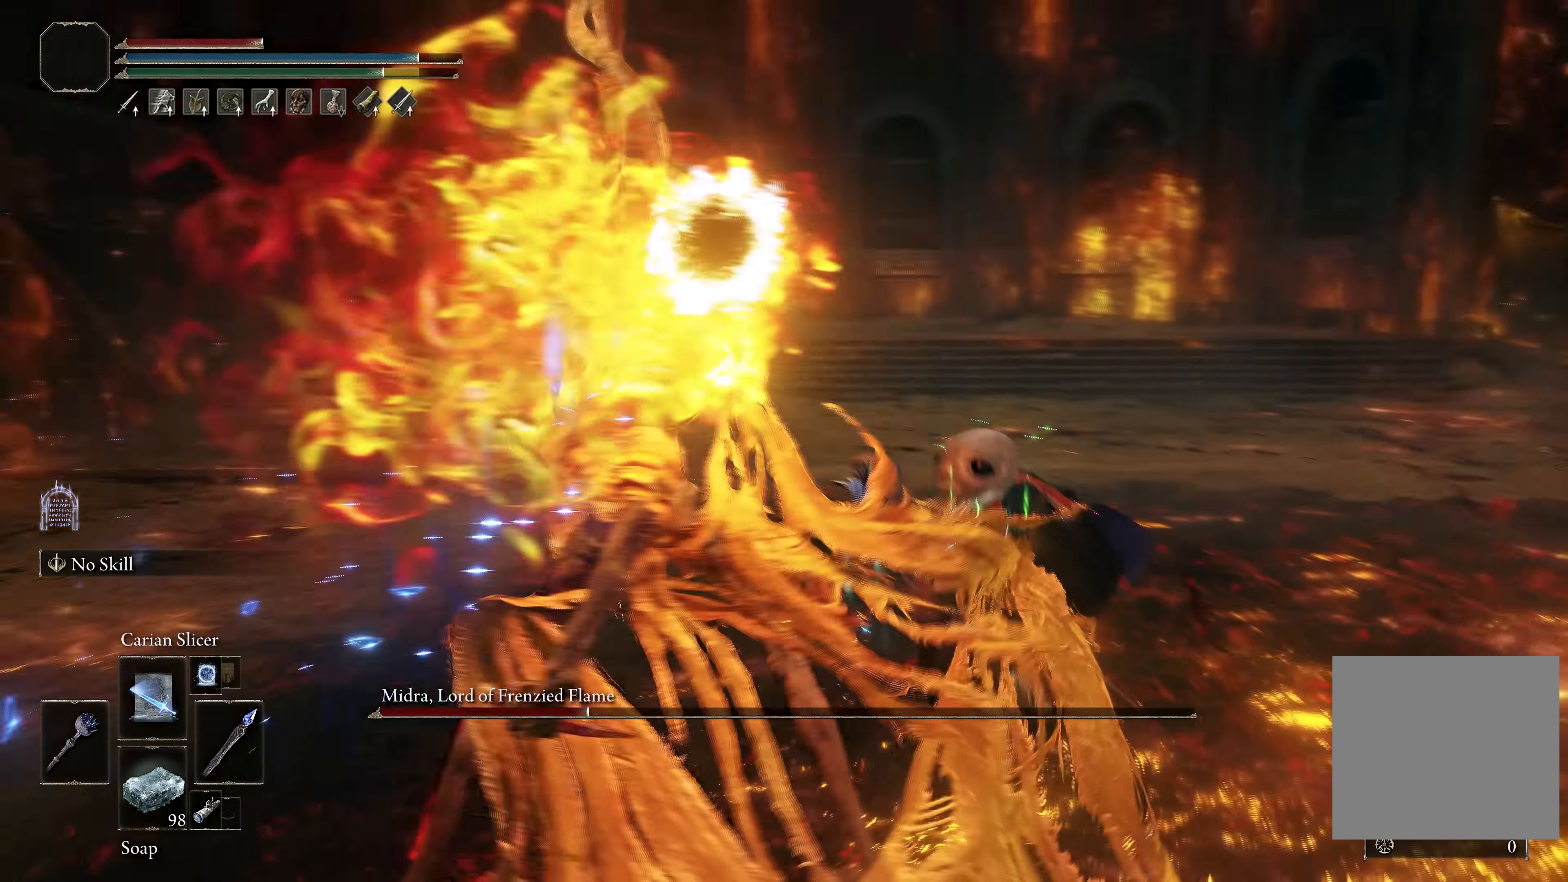
{"buttons": [], "left_stick": "up-left", "right_stick": "center", "events": [[50, "L1", "down"], [117, "left_stick", "up-left"], [150, "L1", "up"], [200, "L1", "down"], [234, "right_stick", "center"], [300, "L1", "up"], [350, "right_stick", "down-left"], [367, "L1", "down"], [467, "right_stick", "center"], [484, "L1", "up"]]}
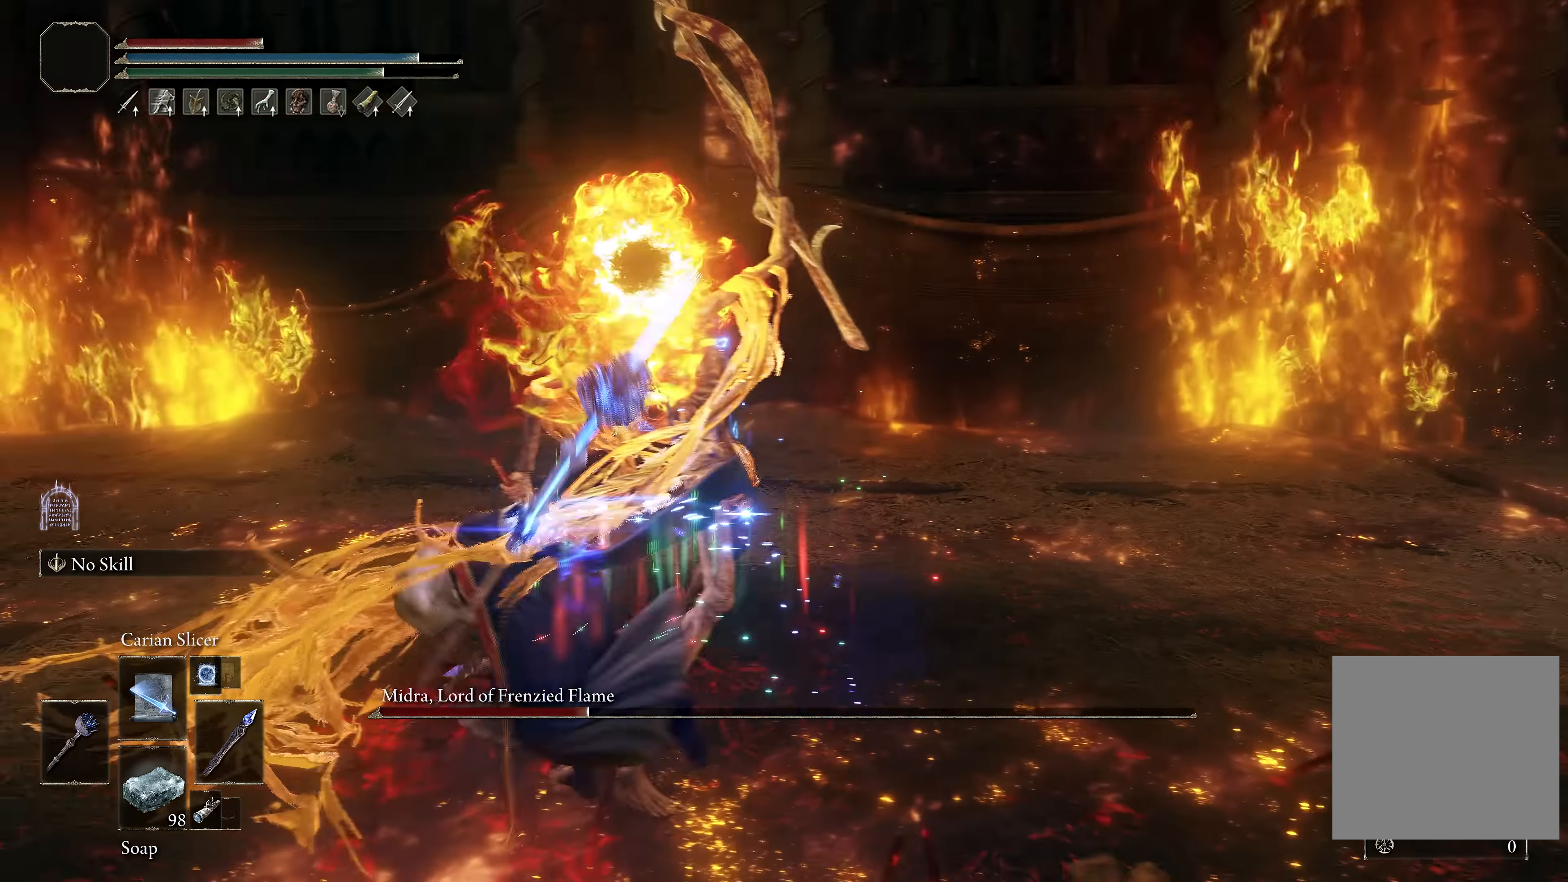
{"buttons": [], "left_stick": "up-right", "right_stick": "right", "events": [[34, "L1", "down"], [100, "left_stick", "up-right"], [134, "right_stick", "right"], [267, "right_stick", "down-right"], [300, "L1", "up"], [300, "left_stick", "right"], [367, "L1", "down"], [367, "right_stick", "right"], [434, "left_stick", "up-right"], [467, "L1", "up"]]}
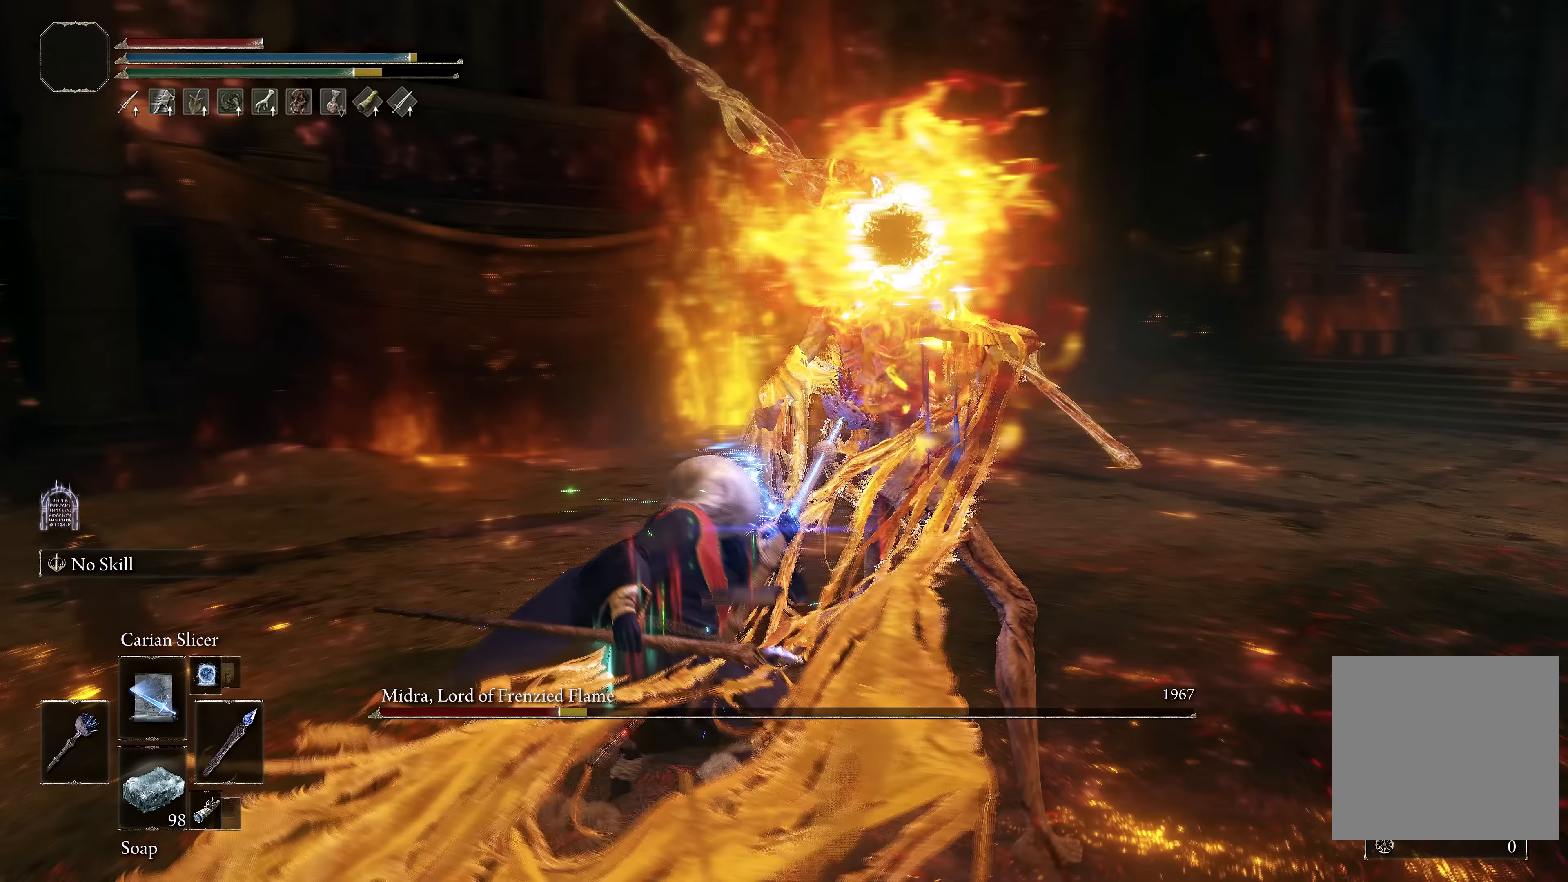
{"buttons": [], "left_stick": "up-right", "right_stick": "center", "events": [[33, "right_stick", "center"], [100, "L1", "down"], [167, "right_stick", "right"], [217, "L1", "up"], [267, "L1", "down"], [367, "L1", "up"], [367, "right_stick", "center"]]}
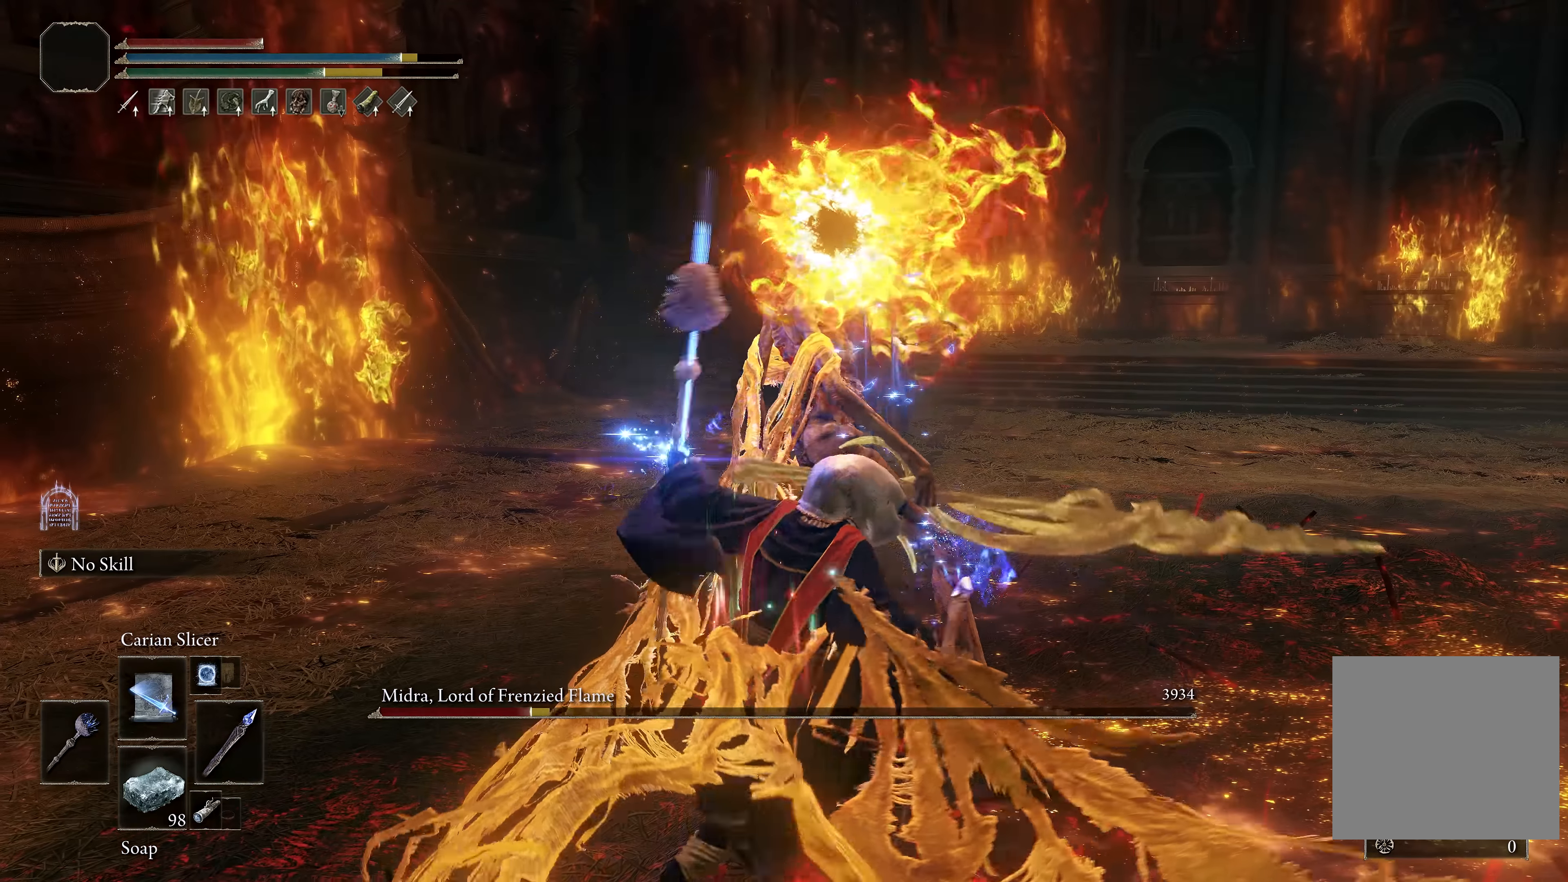
{"buttons": [], "left_stick": "center", "right_stick": "center", "events": [[150, "left_stick", "center"]]}
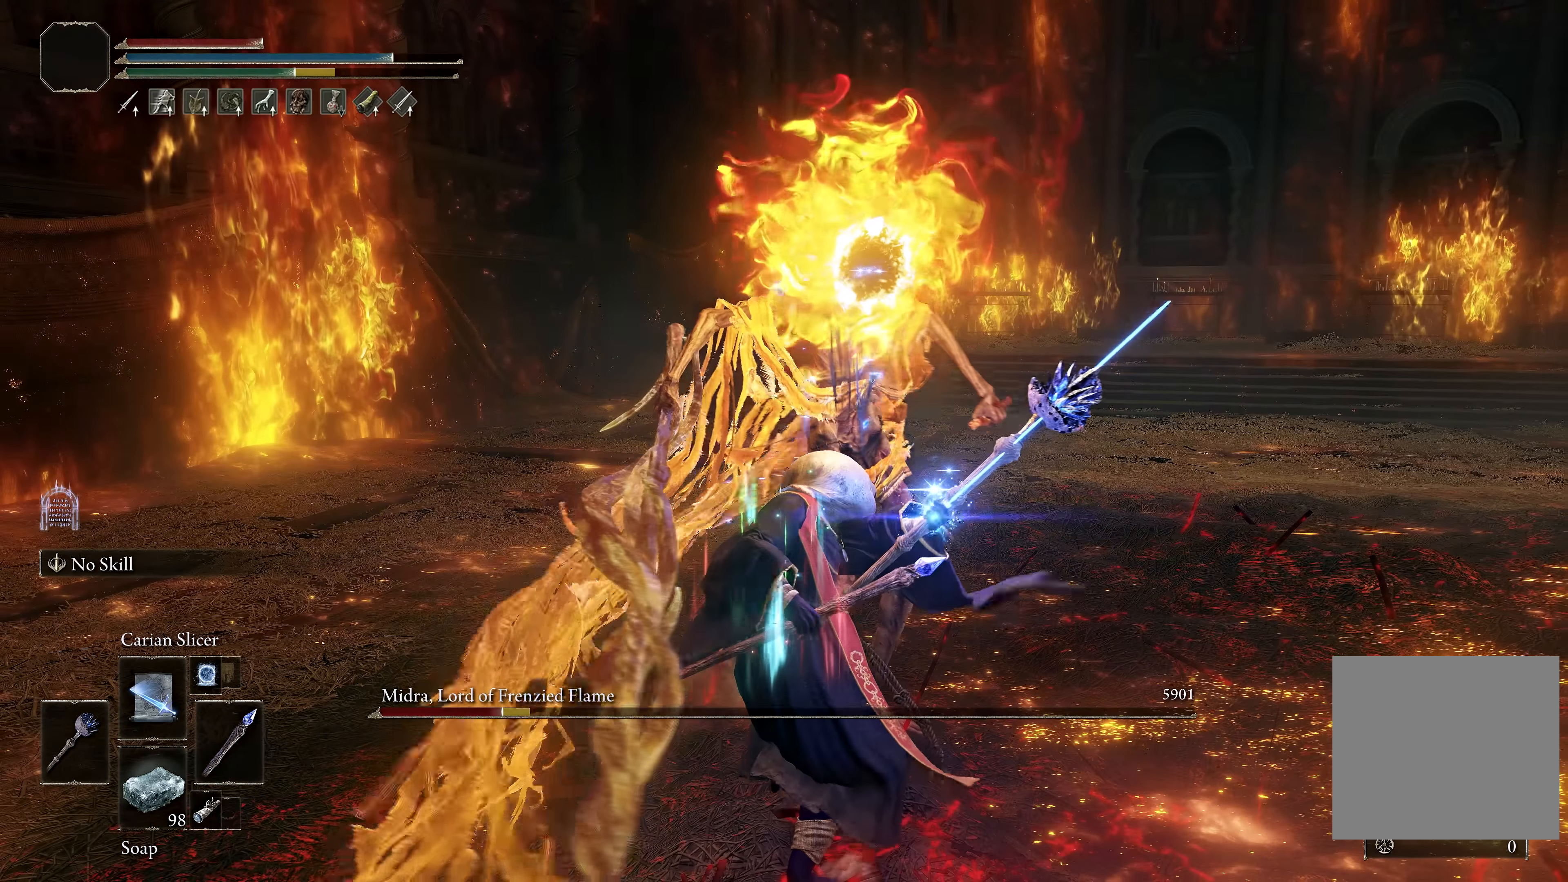
{"buttons": [], "left_stick": "center", "right_stick": "center", "events": [[50, "left_stick", "down"], [200, "left_stick", "center"]]}
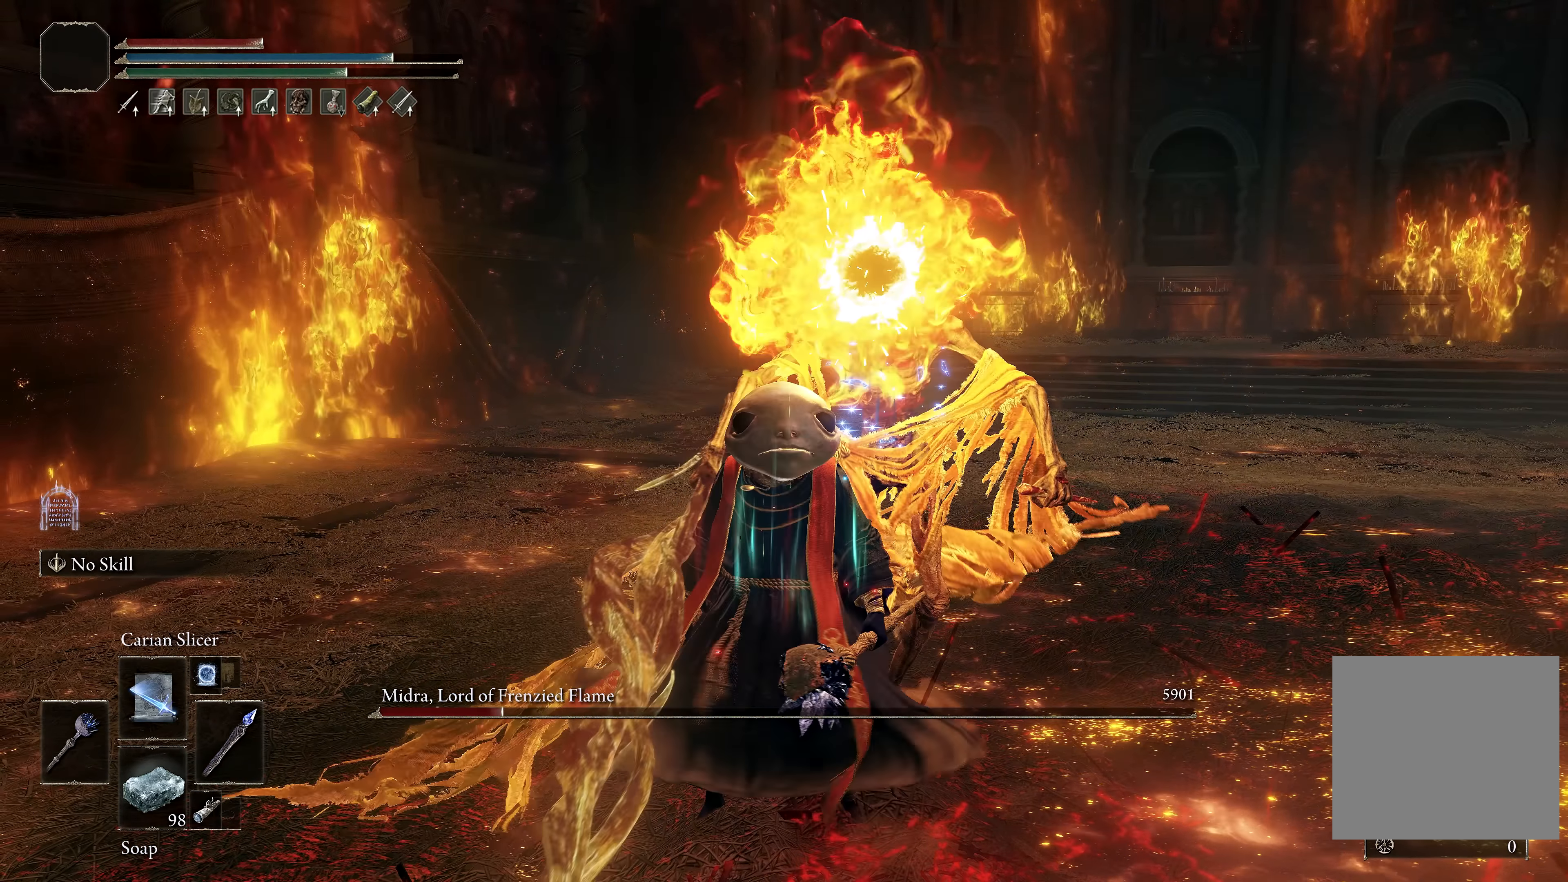
{"buttons": [], "left_stick": "center", "right_stick": "center", "events": []}
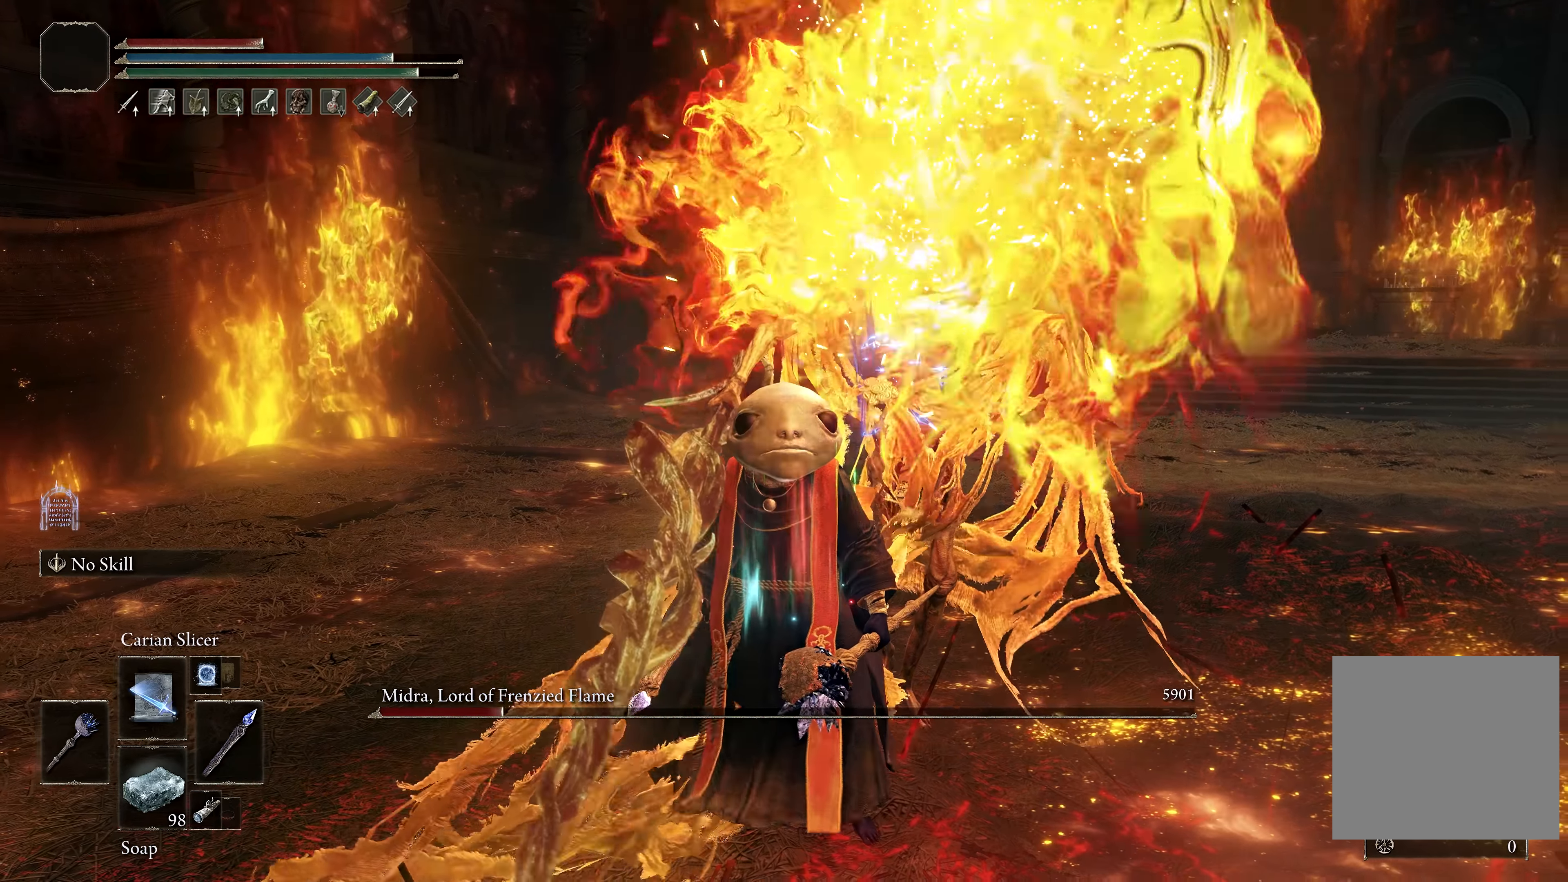
{"buttons": [], "left_stick": "center", "right_stick": "center", "events": []}
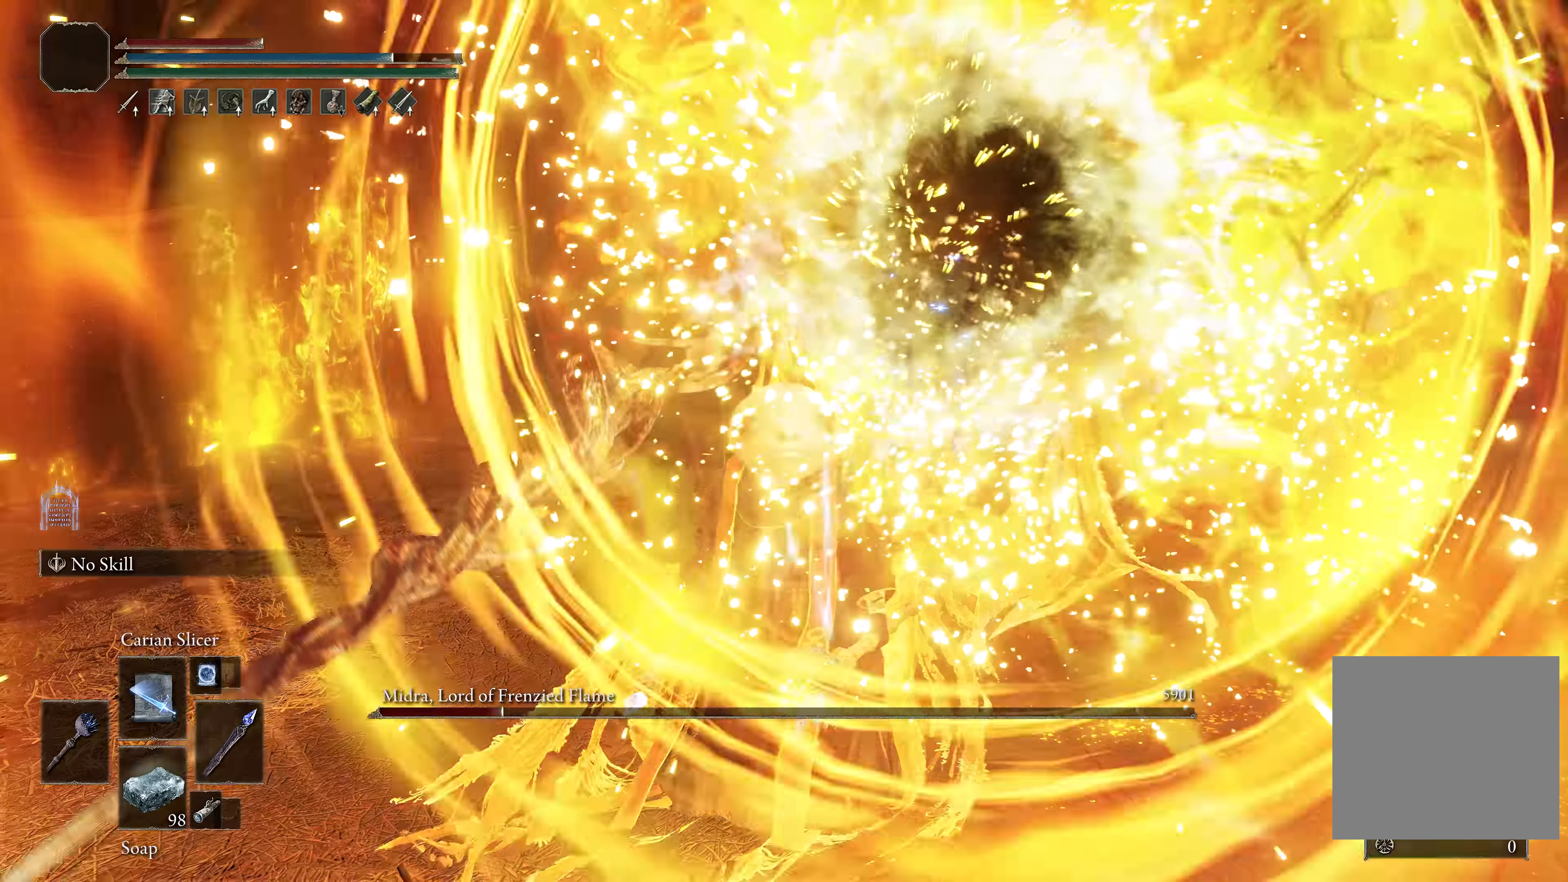
{"buttons": ["B"], "left_stick": "center", "right_stick": "center", "events": [[467, "B", "down"]]}
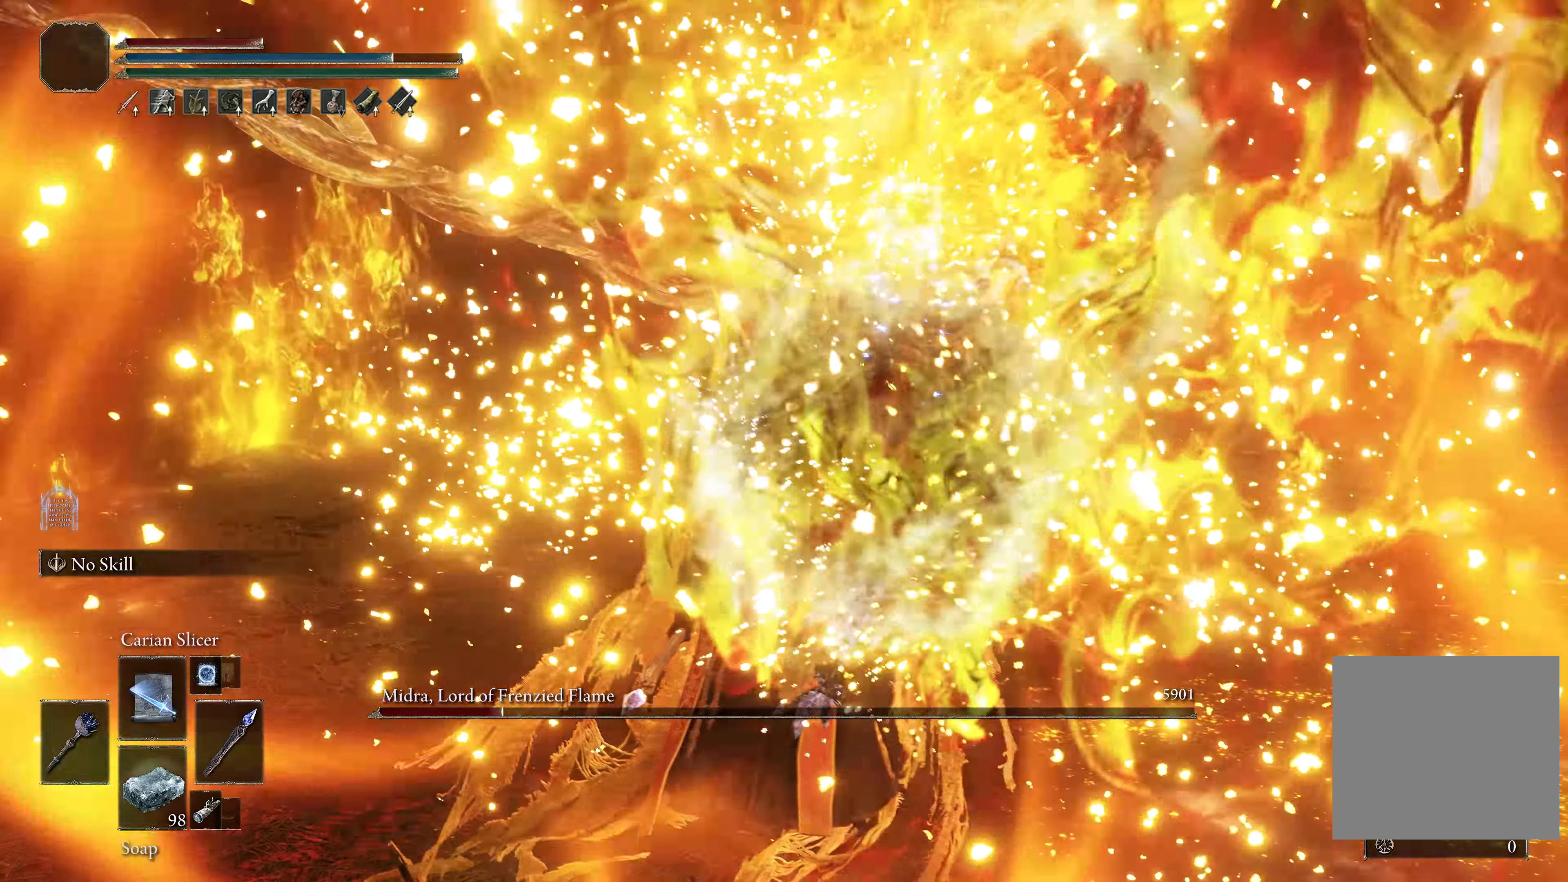
{"buttons": ["L1", "R3"], "left_stick": "down", "right_stick": "center", "events": [[67, "B", "up"], [400, "left_stick", "down"], [483, "L1", "down"], [483, "R3", "down"]]}
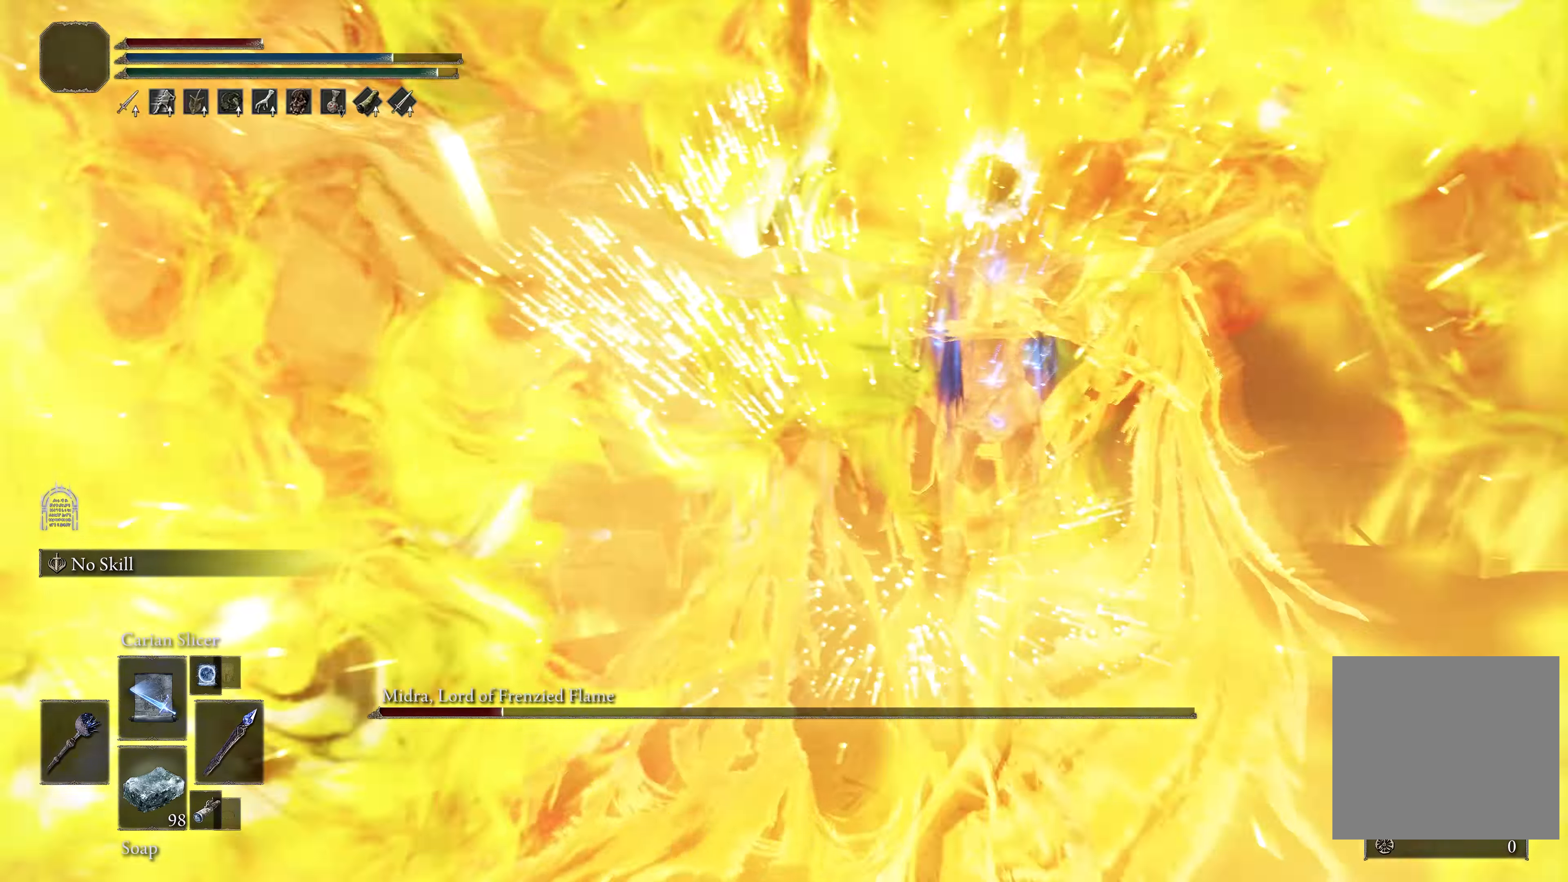
{"buttons": ["L1", "R3"], "left_stick": "up-right", "right_stick": "center", "events": [[67, "left_stick", "right"], [83, "L1", "up"], [100, "R3", "up"], [133, "left_stick", "up-right"], [200, "L1", "down"], [267, "L1", "up"], [267, "left_stick", "up"], [367, "L1", "down"], [450, "L1", "up"], [450, "left_stick", "up-right"], [483, "L1", "down"], [500, "R3", "down"]]}
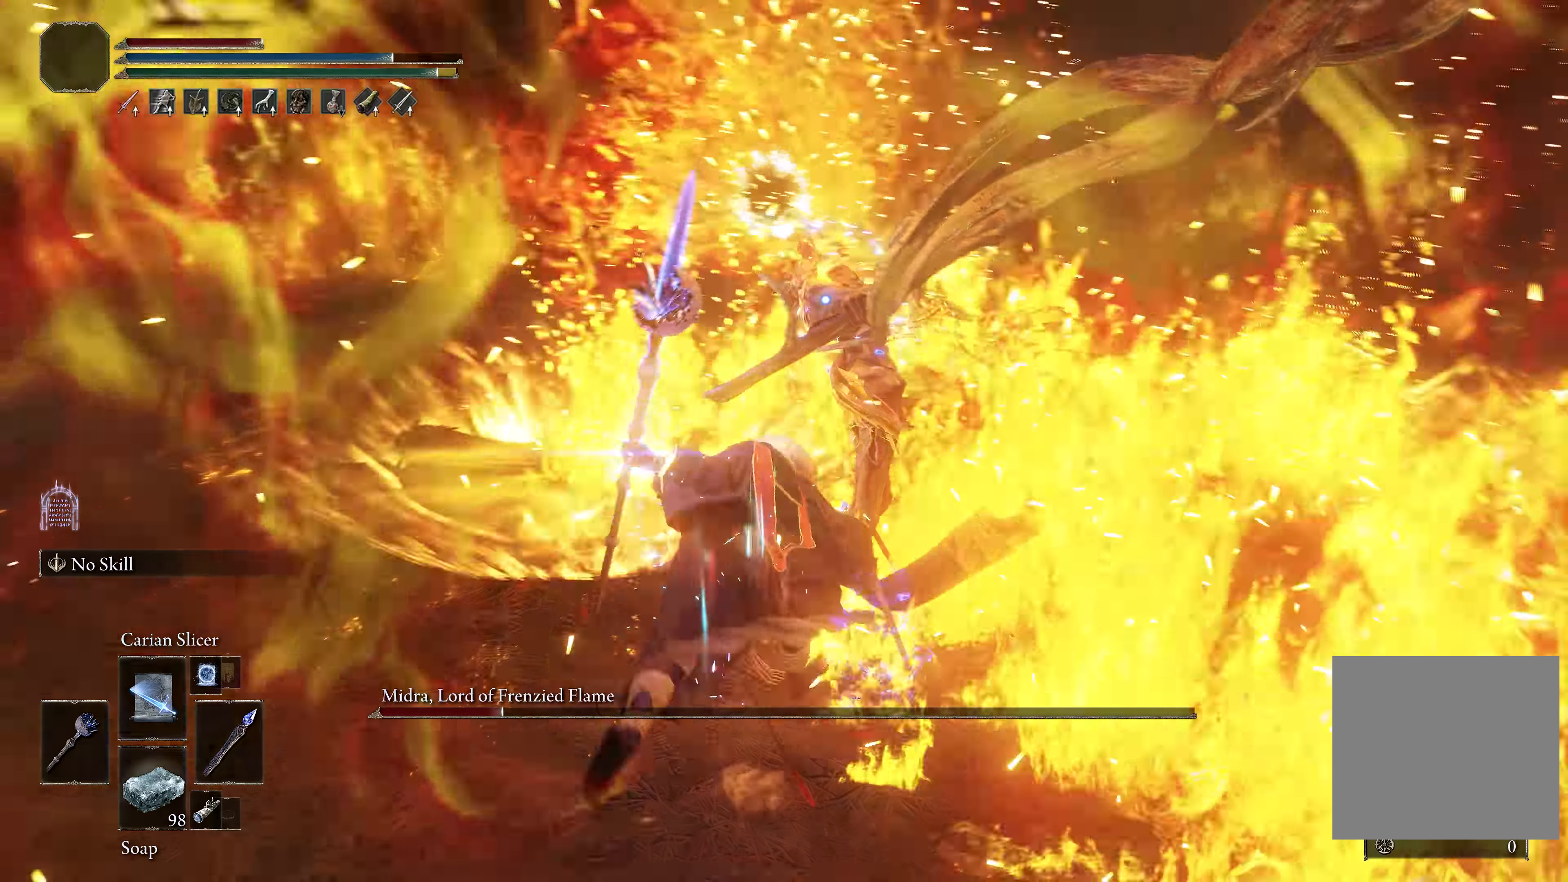
{"buttons": ["L1"], "left_stick": "up-right", "right_stick": "center", "events": [[117, "L1", "up"], [133, "R3", "up"], [167, "L1", "down"], [283, "L1", "up"], [317, "L1", "down"], [350, "right_stick", "right"], [400, "L1", "up"], [450, "right_stick", "center"], [483, "L1", "down"]]}
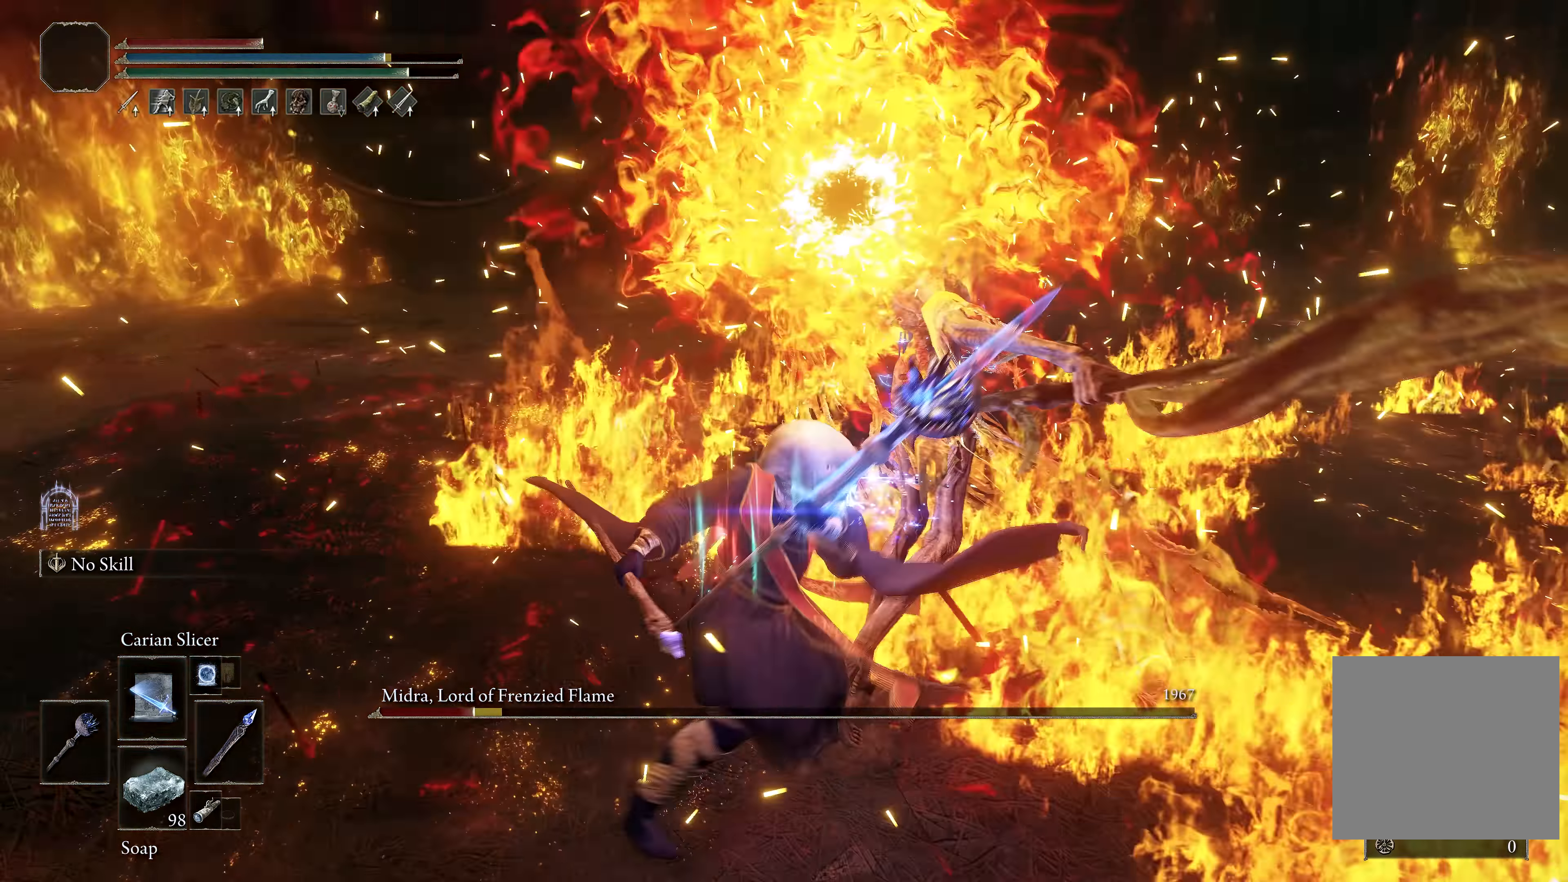
{"buttons": ["L1"], "left_stick": "up-right", "right_stick": "center", "events": [[67, "L1", "up"], [83, "right_stick", "right"], [117, "L1", "down"], [217, "L1", "up"], [217, "right_stick", "center"], [267, "L1", "down"], [300, "right_stick", "right"], [367, "L1", "up"], [417, "L1", "down"], [417, "right_stick", "center"]]}
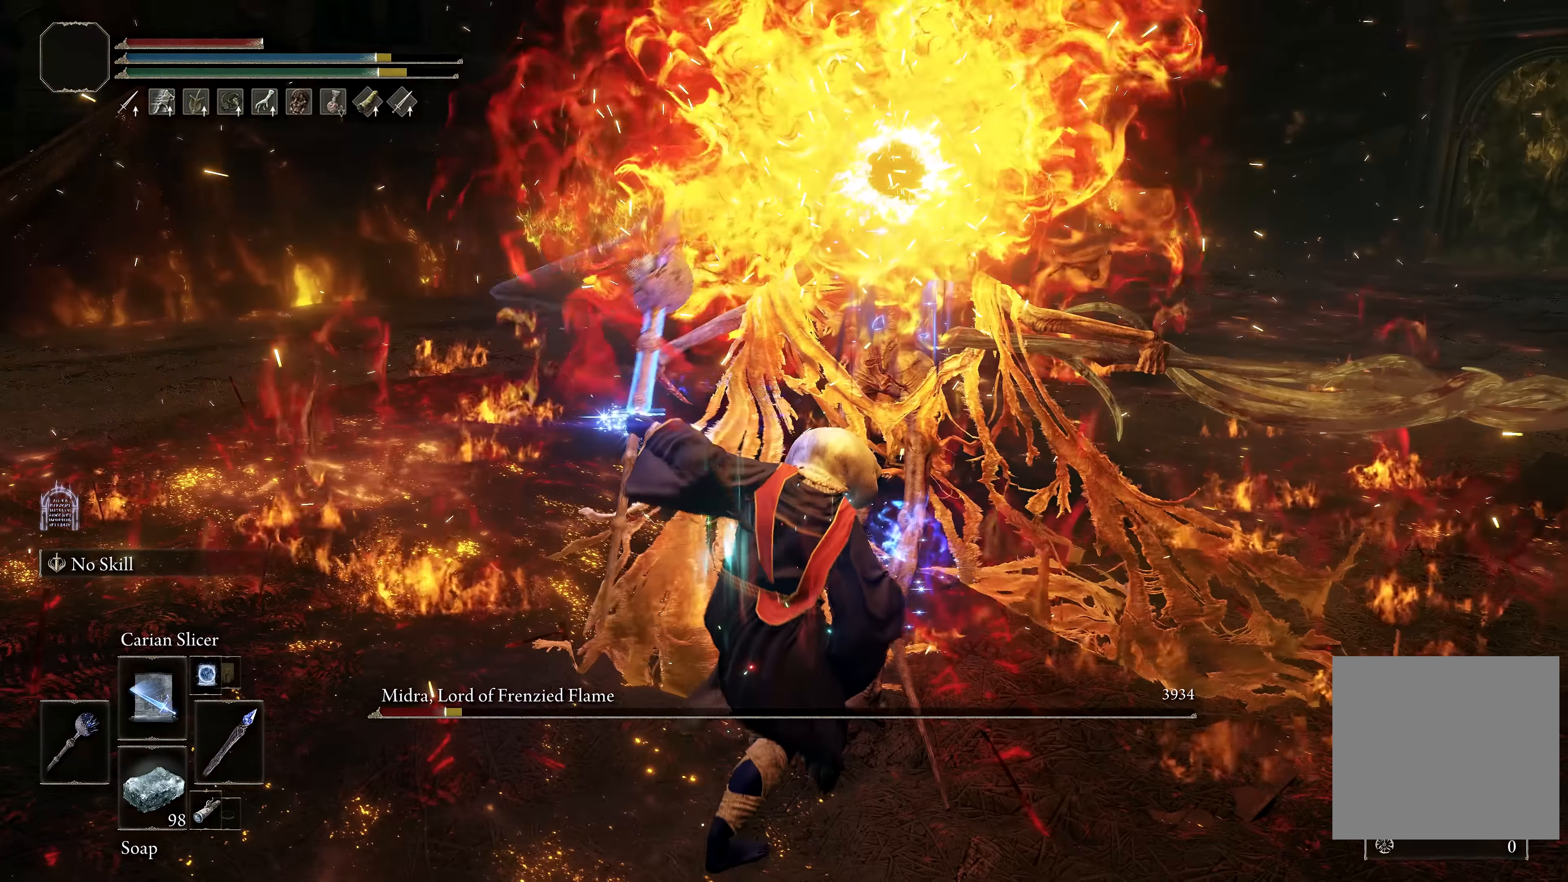
{"buttons": [], "left_stick": "up-right", "right_stick": "center", "events": [[17, "L1", "up"], [83, "L1", "down"], [150, "right_stick", "up-right"], [167, "L1", "up"], [267, "L1", "down"], [300, "right_stick", "center"], [367, "L1", "up"]]}
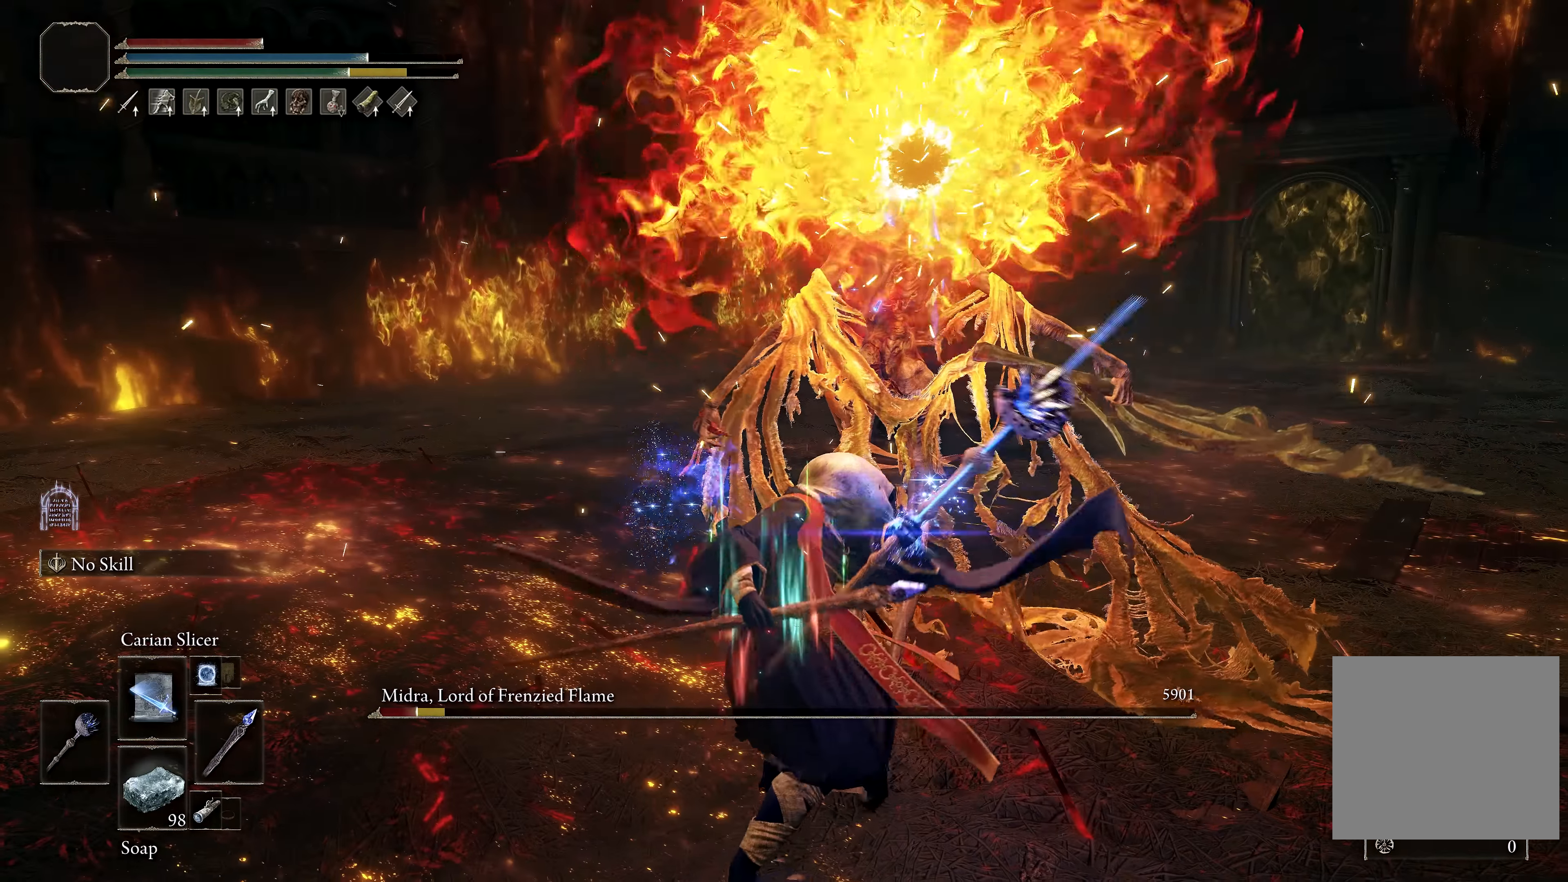
{"buttons": [], "left_stick": "up-right", "right_stick": "center", "events": [[200, "L1", "down"], [300, "L1", "up"]]}
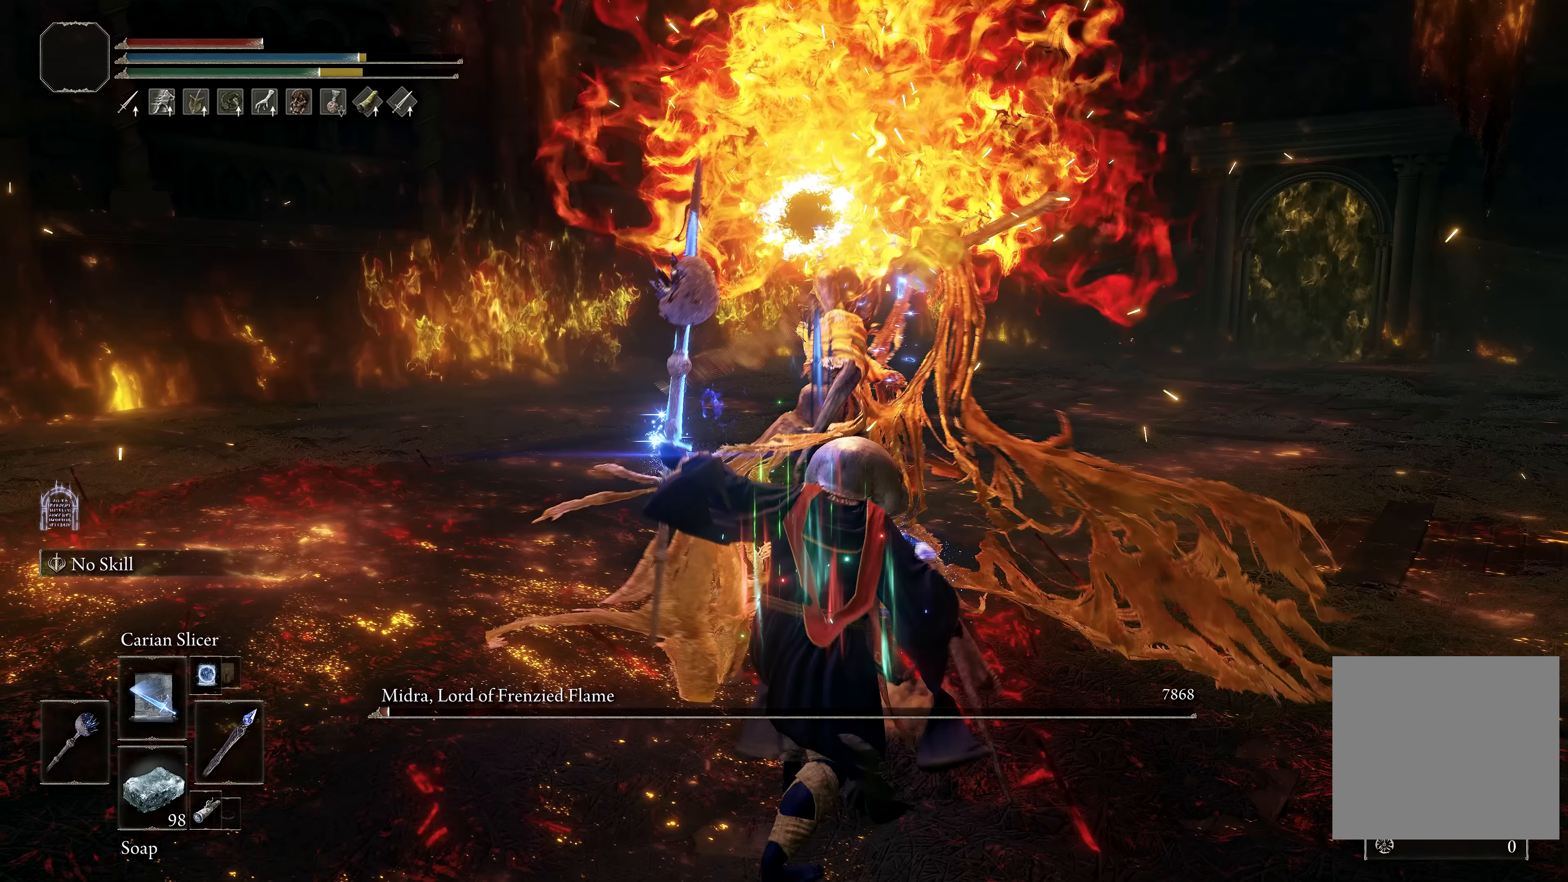
{"buttons": ["X"], "left_stick": "center", "right_stick": "center", "events": [[250, "left_stick", "up-left"], [300, "X", "down"], [367, "left_stick", "center"], [400, "X", "up"], [433, "X", "down"]]}
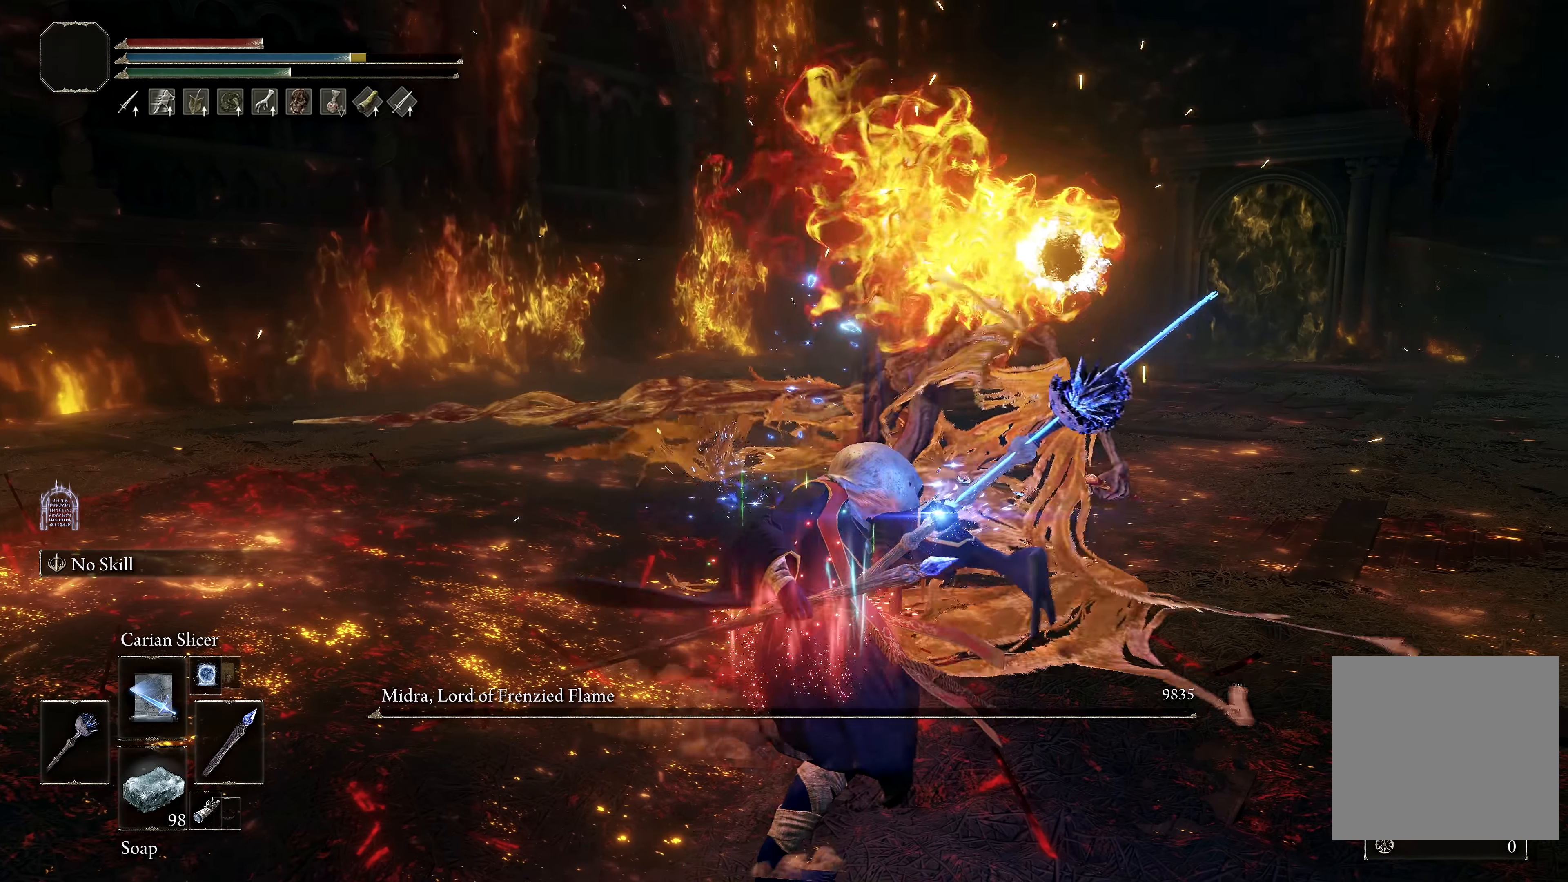
{"buttons": [], "left_stick": "center", "right_stick": "center", "events": [[33, "X", "up"], [183, "left_stick", "down"], [300, "left_stick", "center"]]}
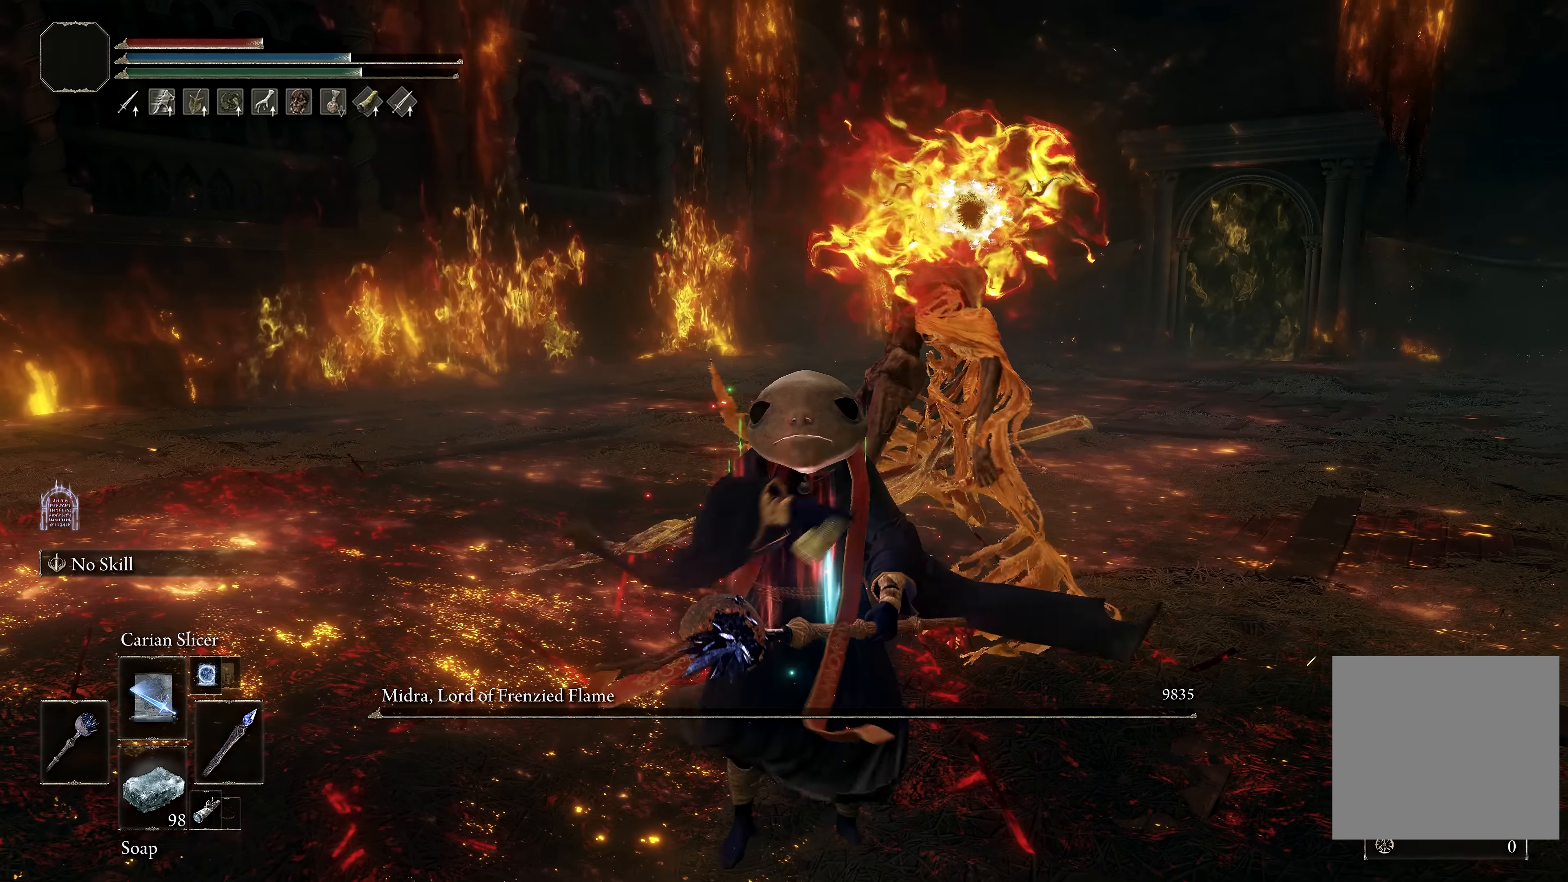
{"buttons": [], "left_stick": "center", "right_stick": "center", "events": []}
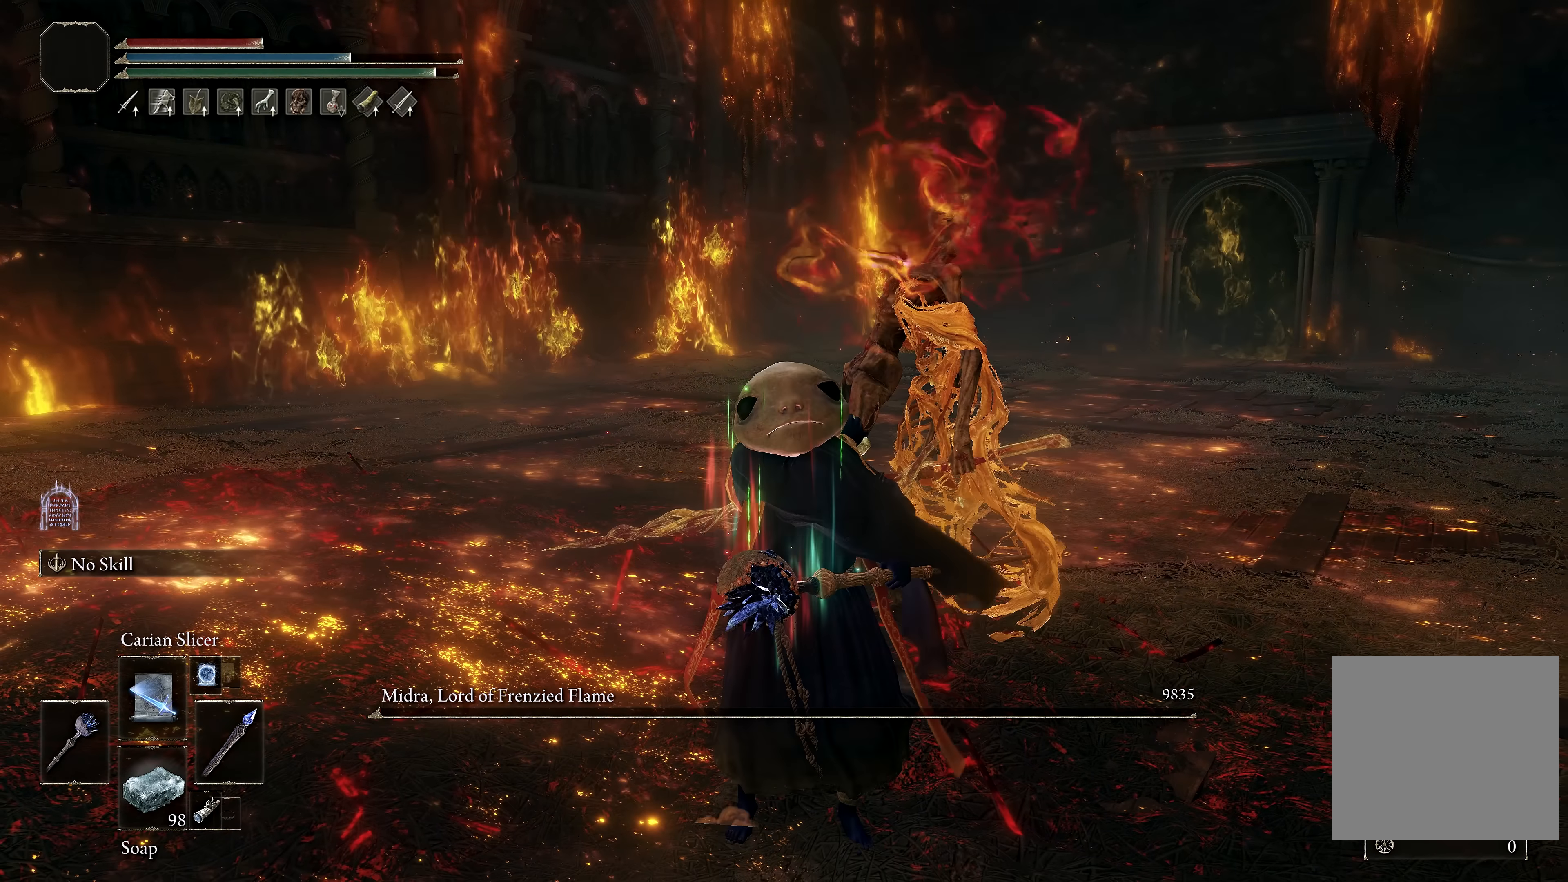
{"buttons": [], "left_stick": "center", "right_stick": "center", "events": []}
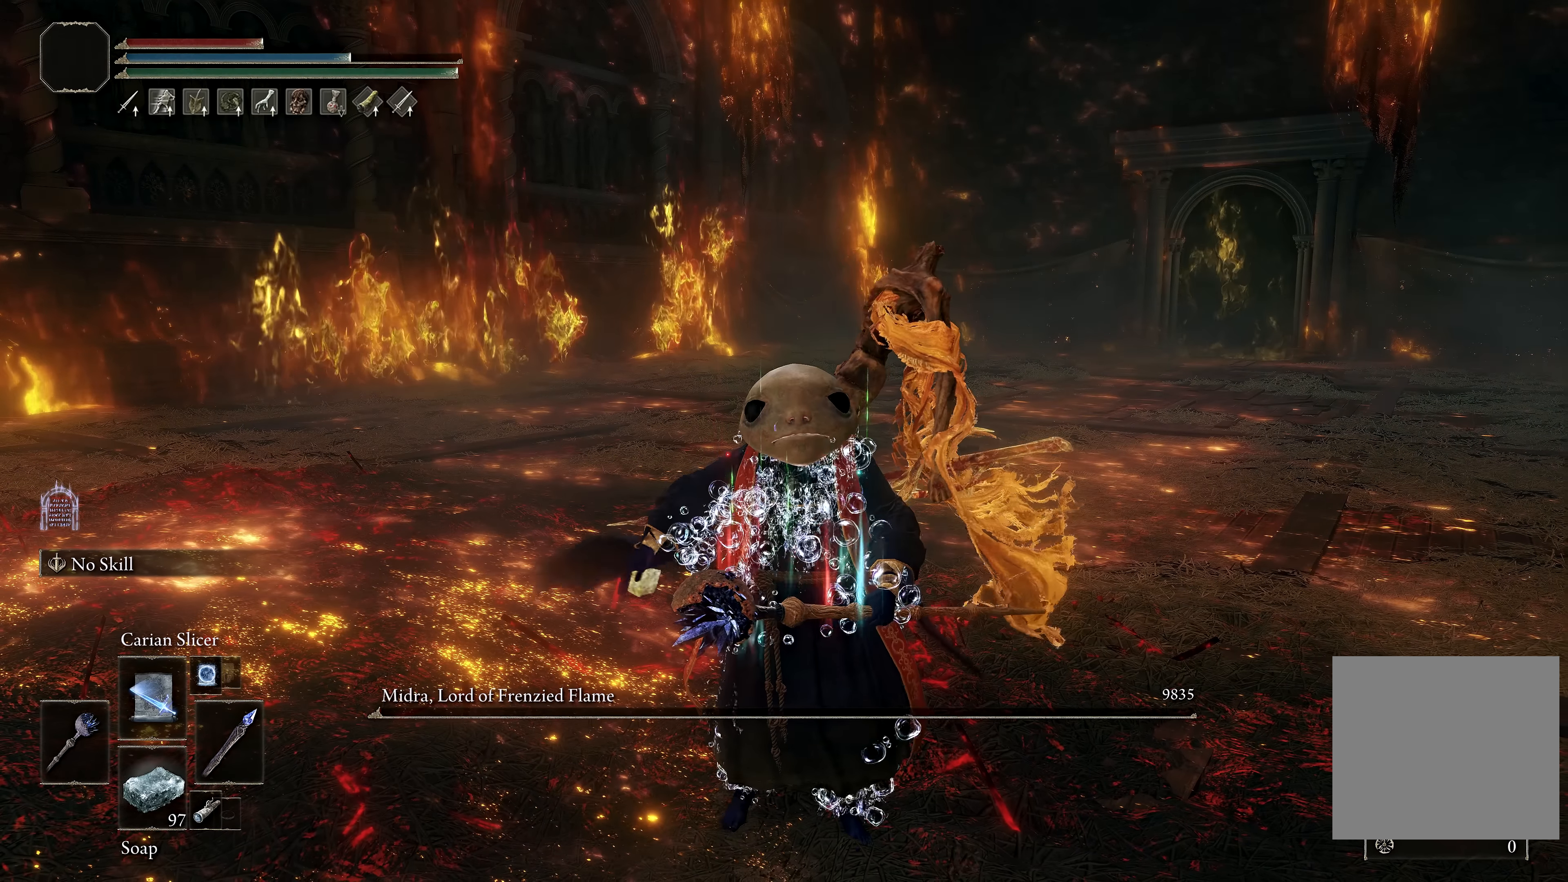
{"buttons": [], "left_stick": "center", "right_stick": "center", "events": []}
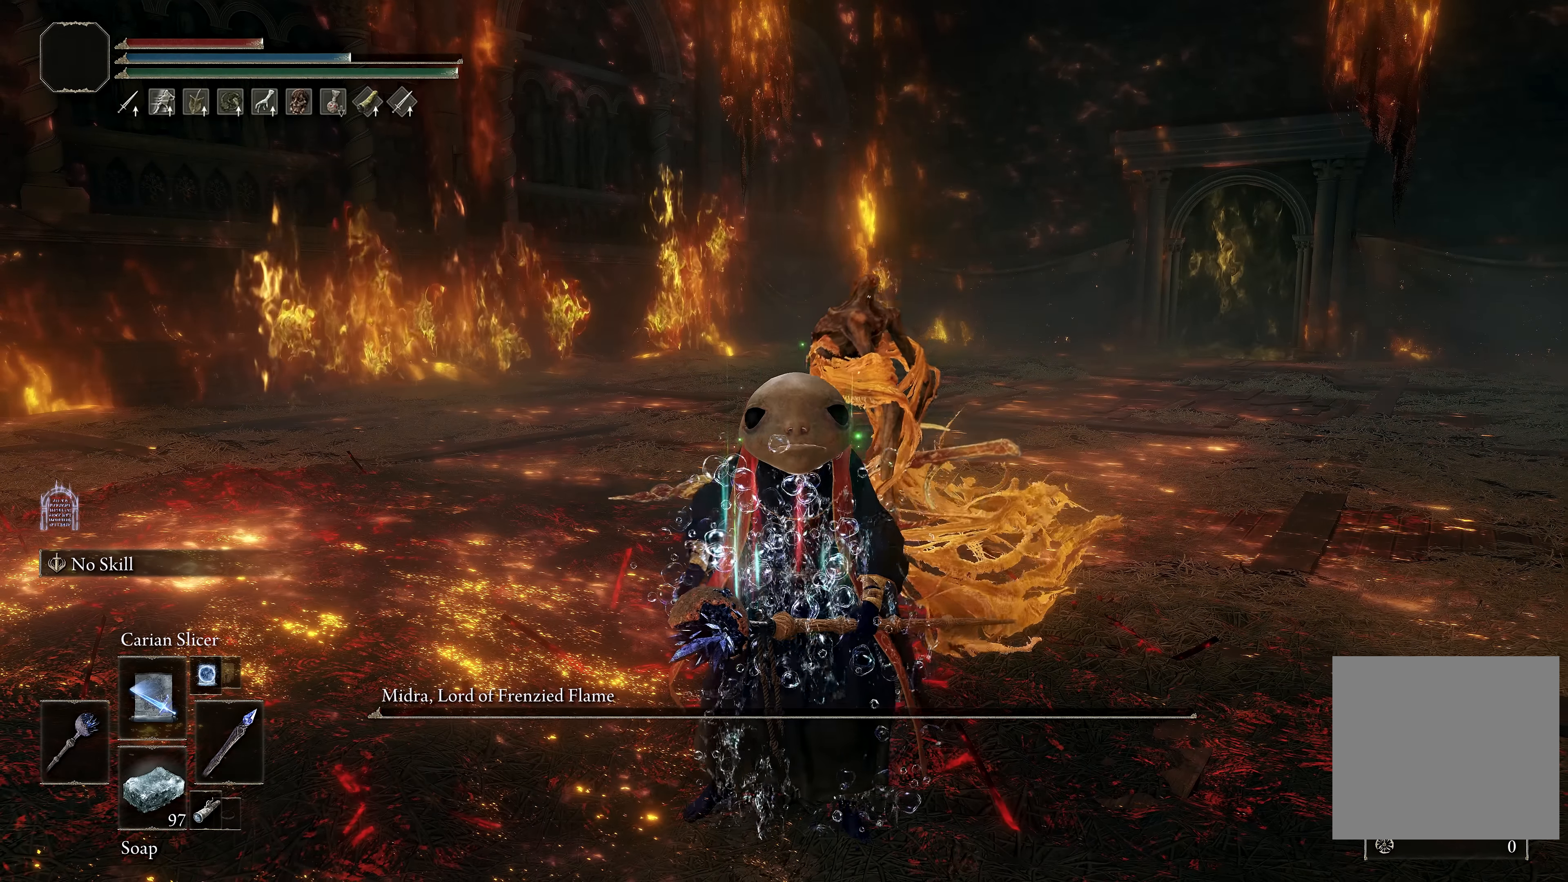
{"buttons": [], "left_stick": "center", "right_stick": "center", "events": []}
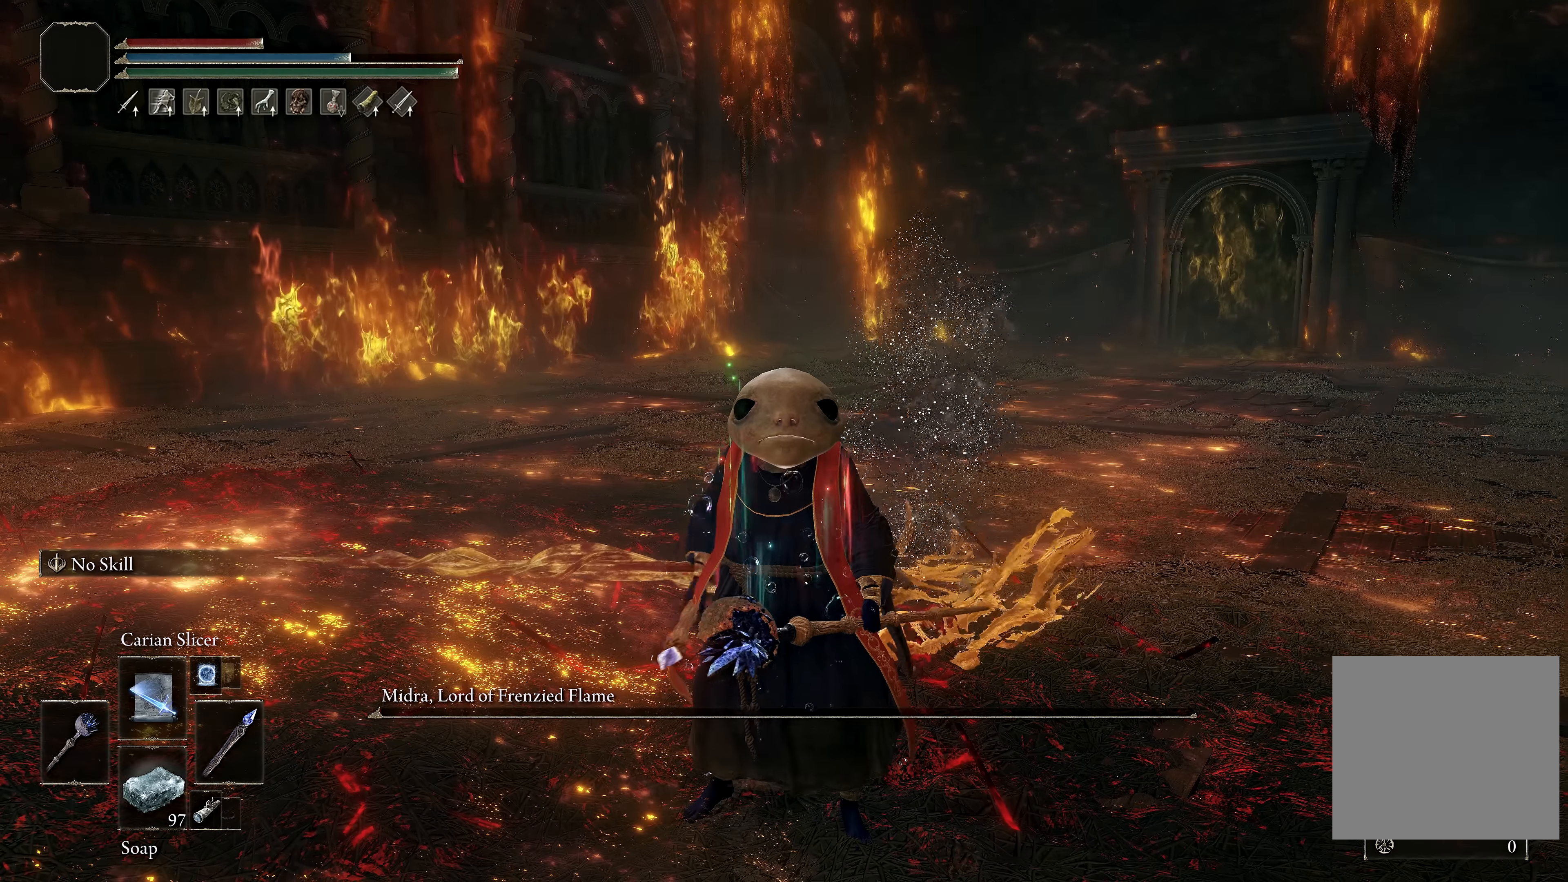
{"buttons": [], "left_stick": "center", "right_stick": "center", "events": []}
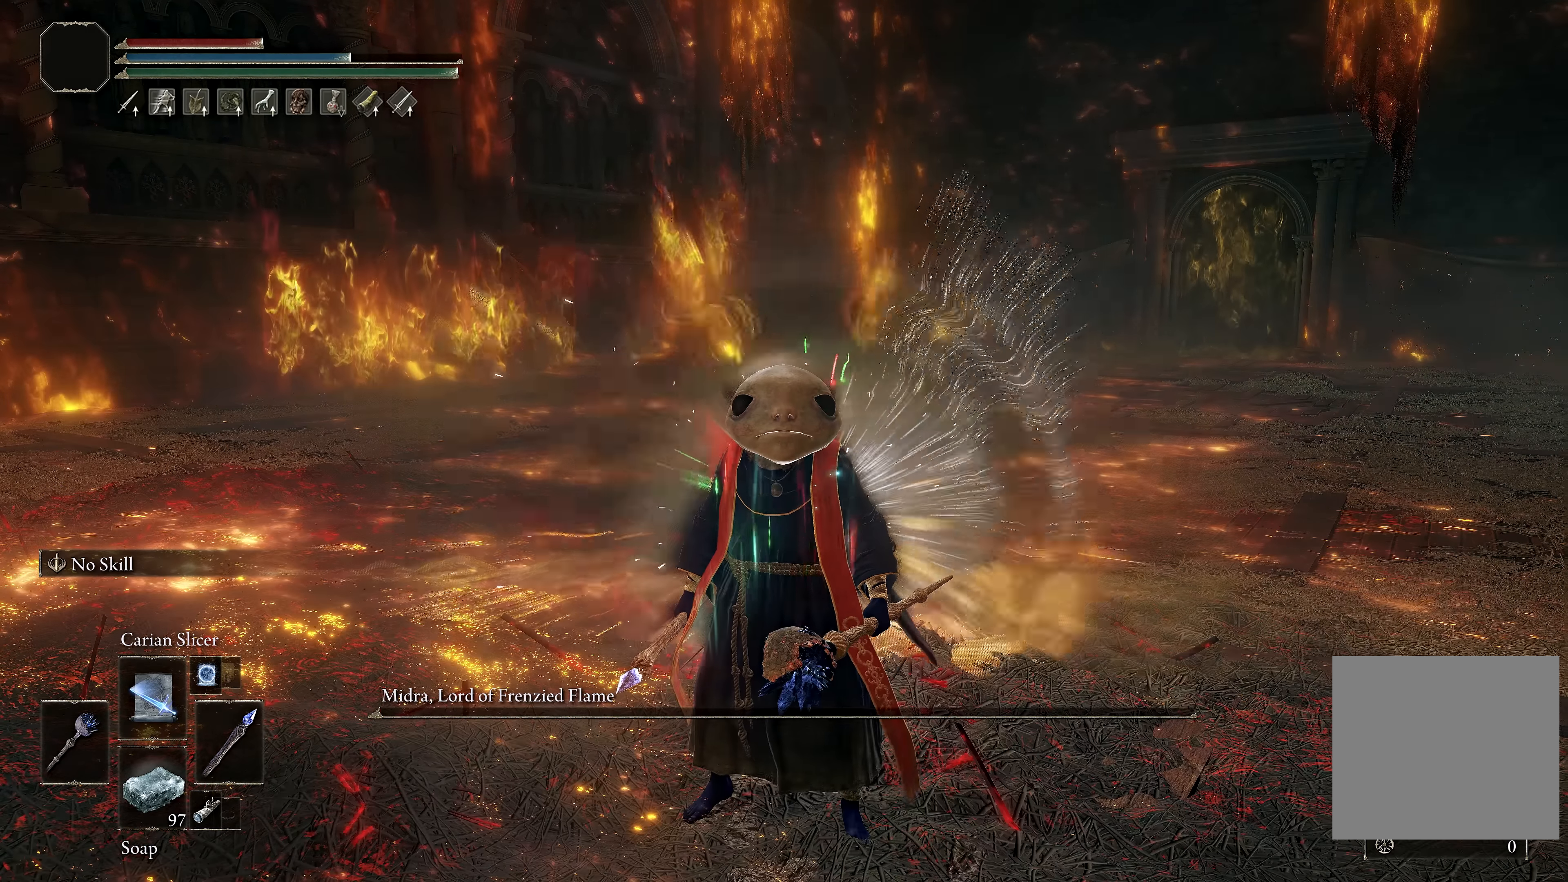
{"buttons": [], "left_stick": "center", "right_stick": "center", "events": []}
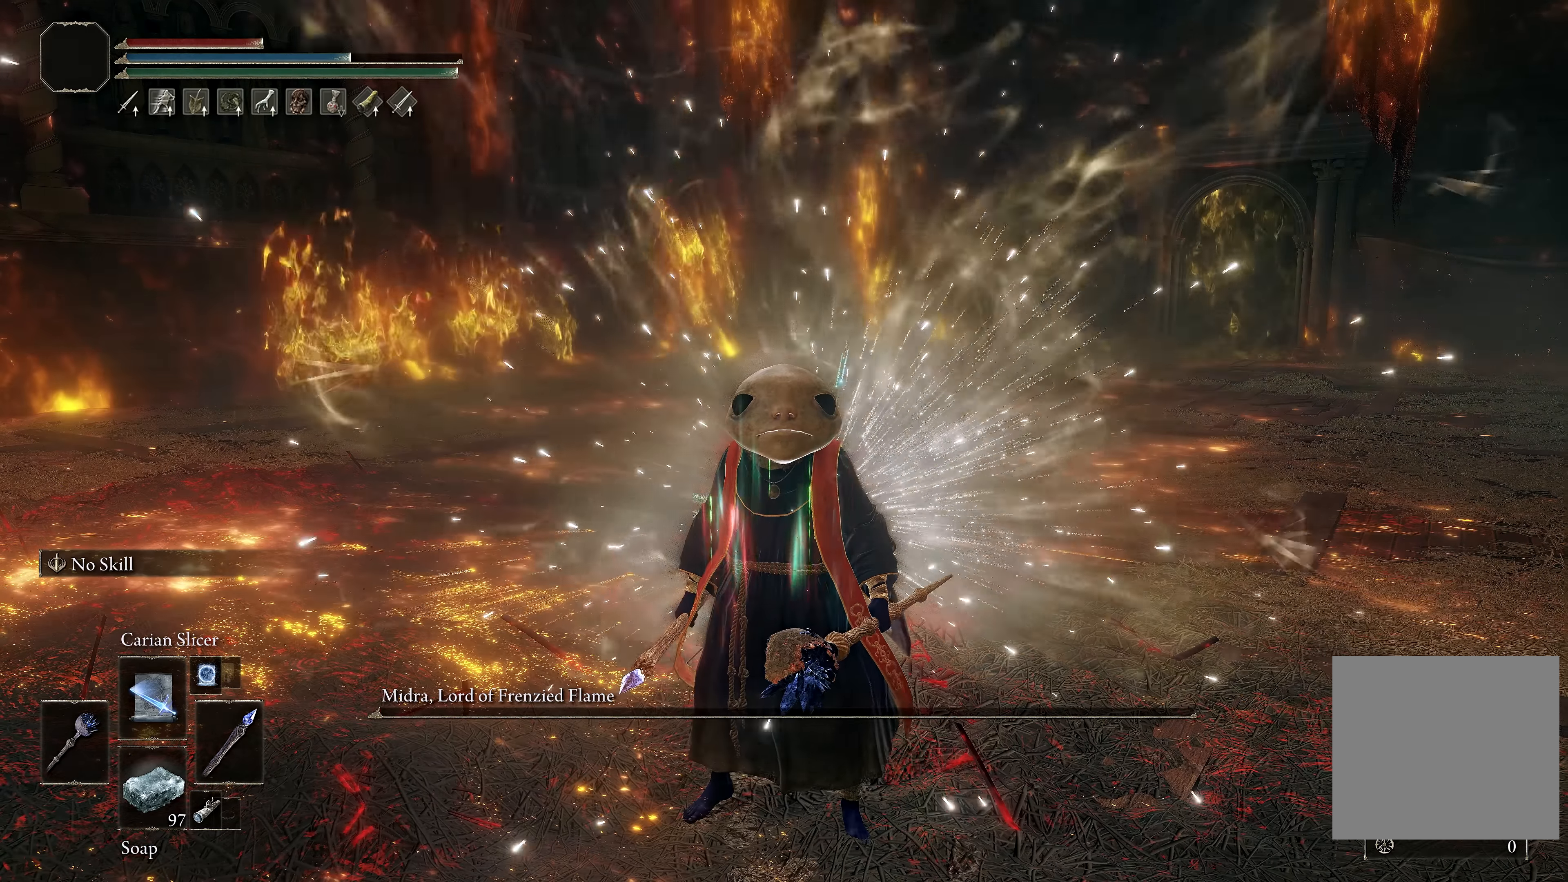
{"buttons": [], "left_stick": "center", "right_stick": "center", "events": []}
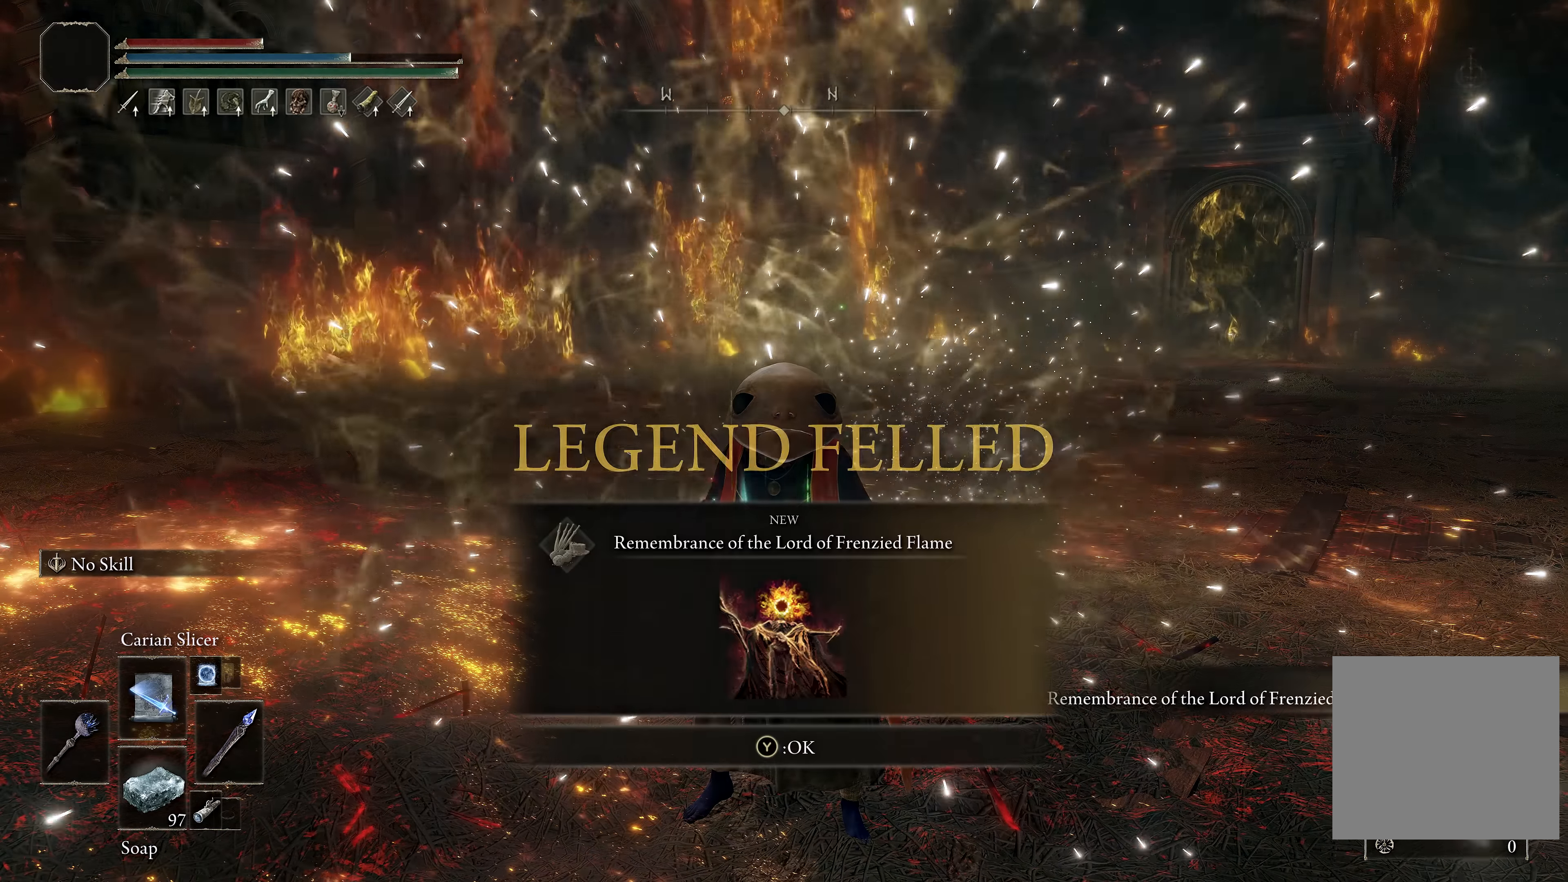
{"buttons": [], "left_stick": "center", "right_stick": "center", "events": []}